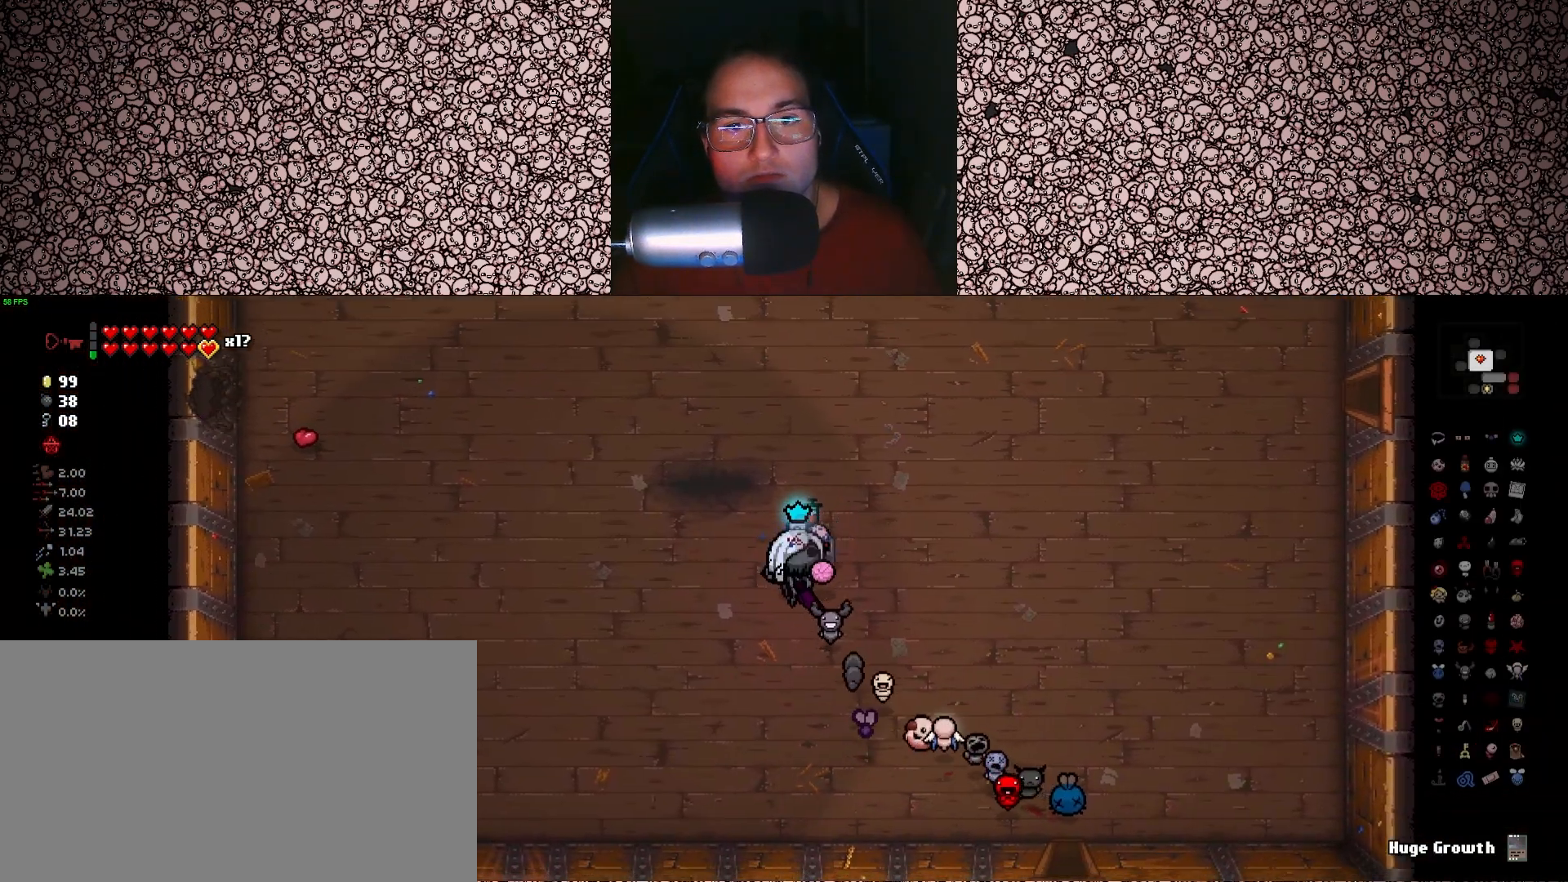
Gameplay with keyboard; each line is a JSON object with the keys held at the frame after it. "events" lists presses ("down") and releases ("up") of "a", "ctrl", "d", "down", "e", "escape", "f", "left", "q", "r", "right", "s", "space", "tab", "up" and "w" between this image and that frame as [ms after this image, input, new state], when the widget could be followed in between. No other keys are recorded. Mouse input is not recorded.
{"keys": [], "events": [[66, "d", "down"], [266, "s", "up"], [383, "d", "up"]]}
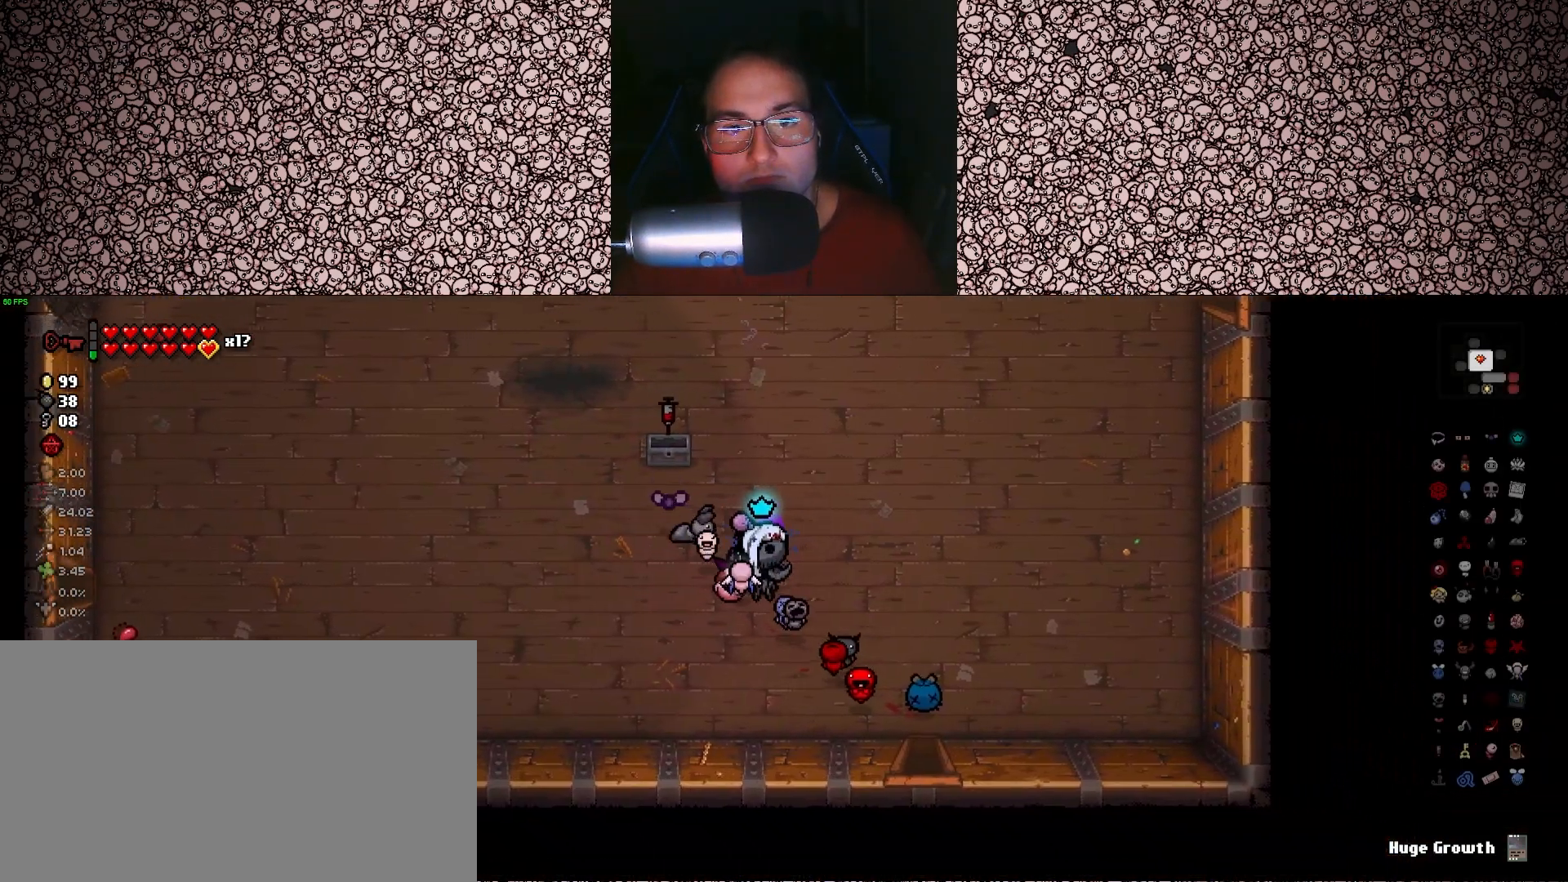
{"keys": ["a", "w"], "events": [[150, "w", "down"], [166, "a", "down"]]}
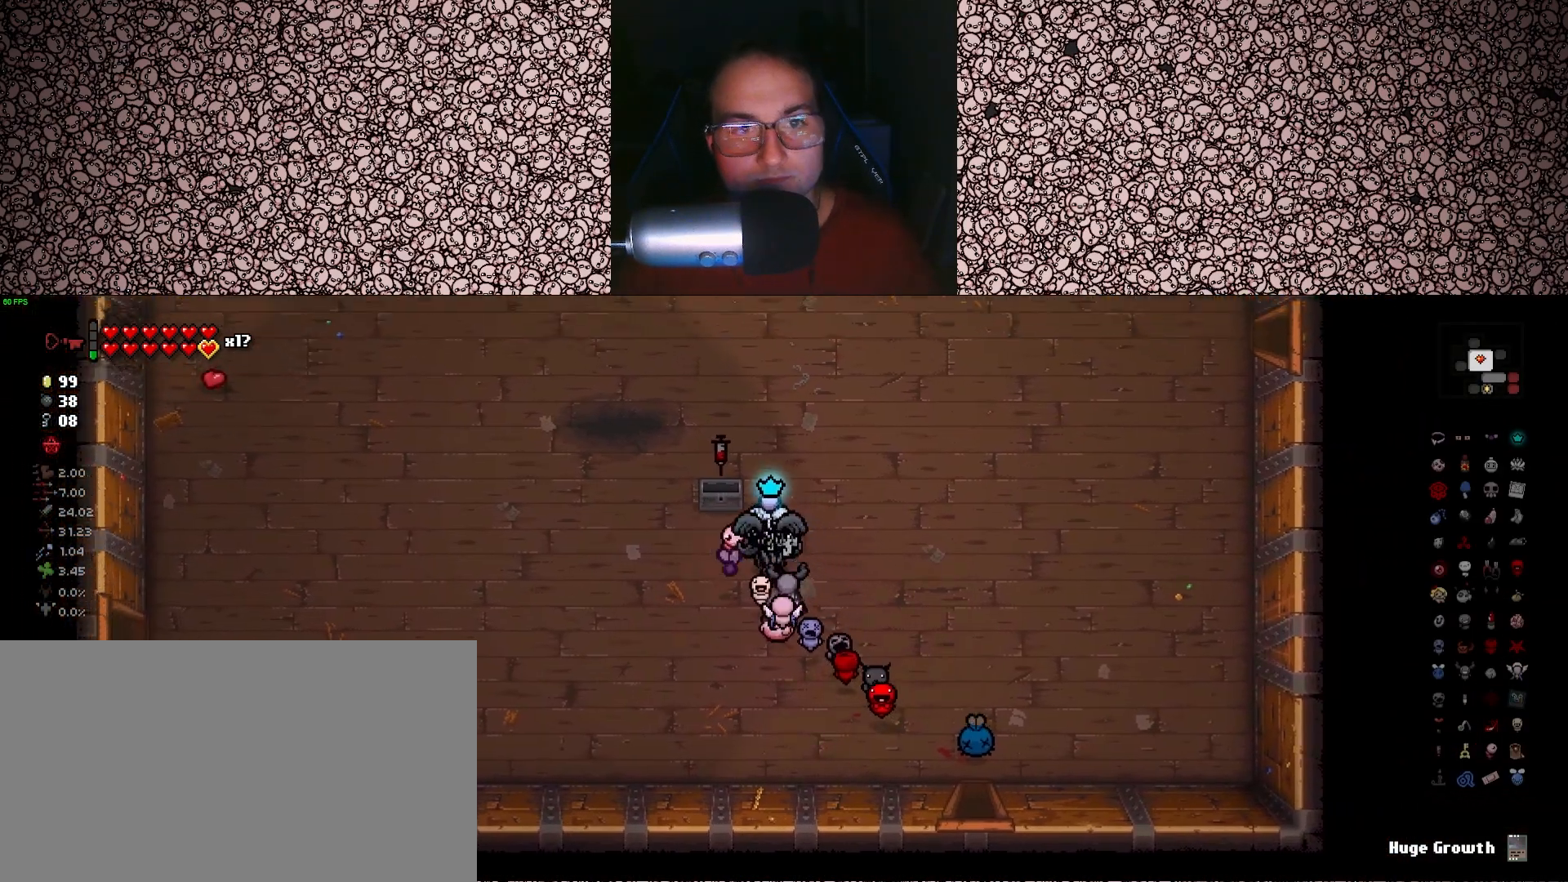
{"keys": ["a"], "events": [[133, "a", "up"], [233, "a", "down"], [266, "w", "up"]]}
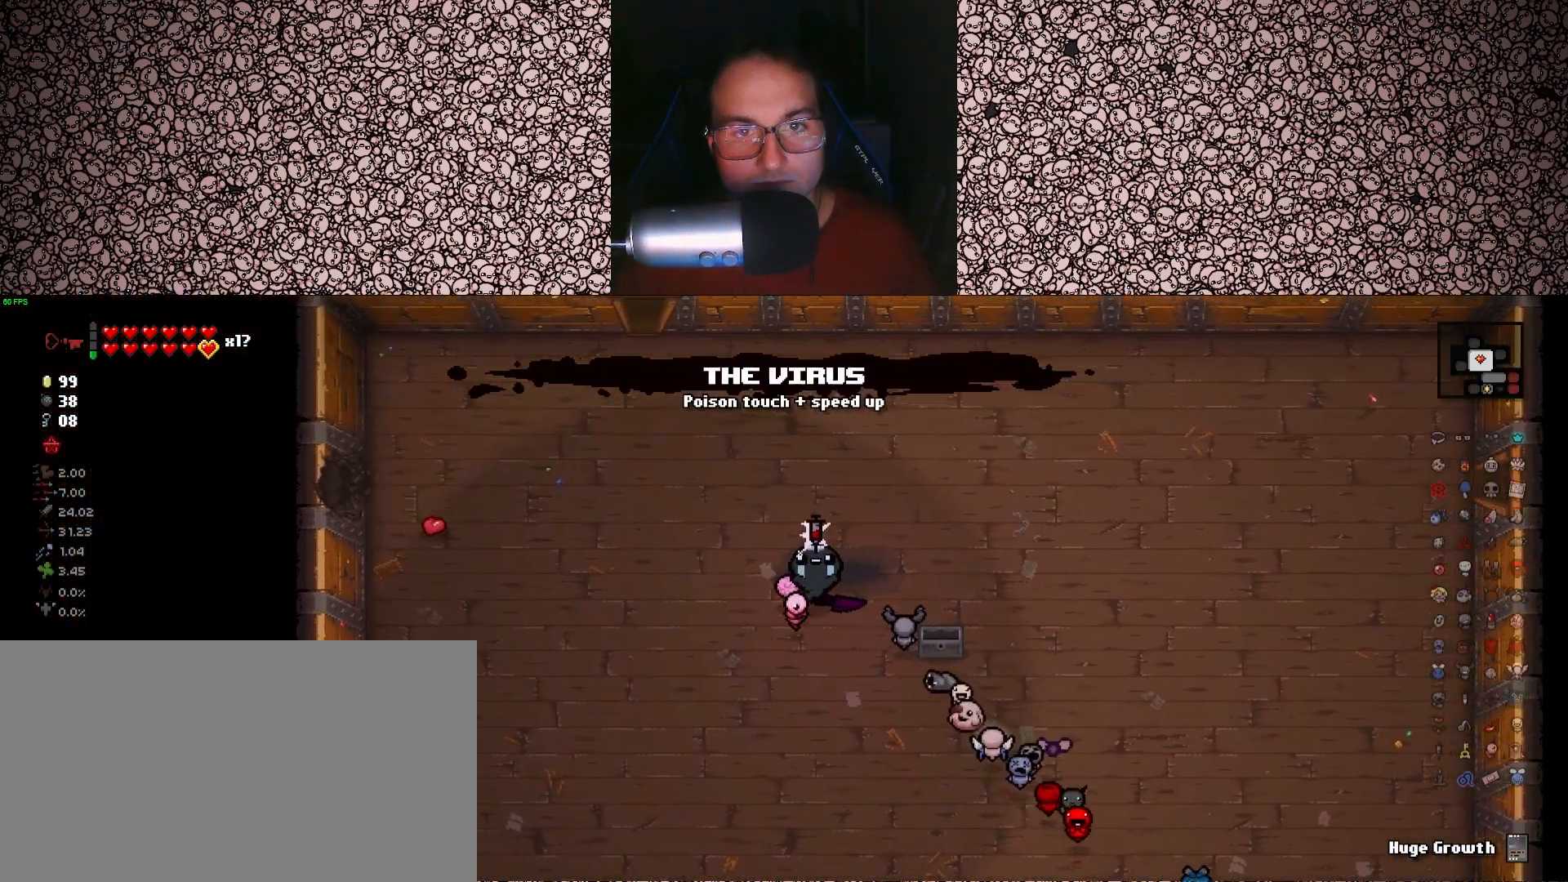
{"keys": ["a", "w"], "events": [[316, "w", "down"]]}
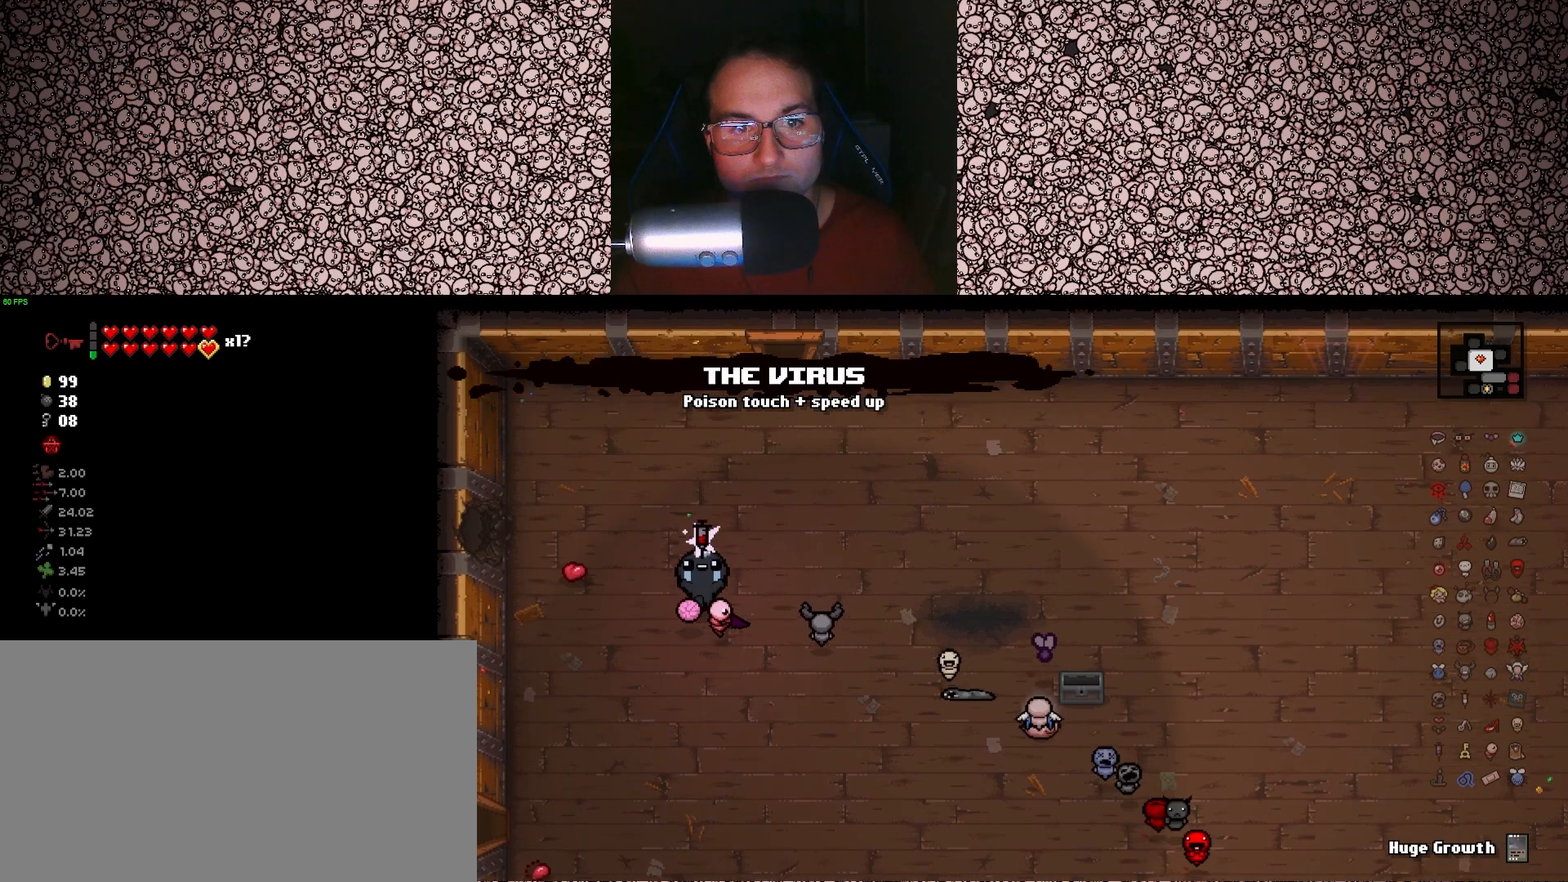
{"keys": ["d"], "events": [[83, "a", "up"], [83, "w", "up"], [450, "d", "down"]]}
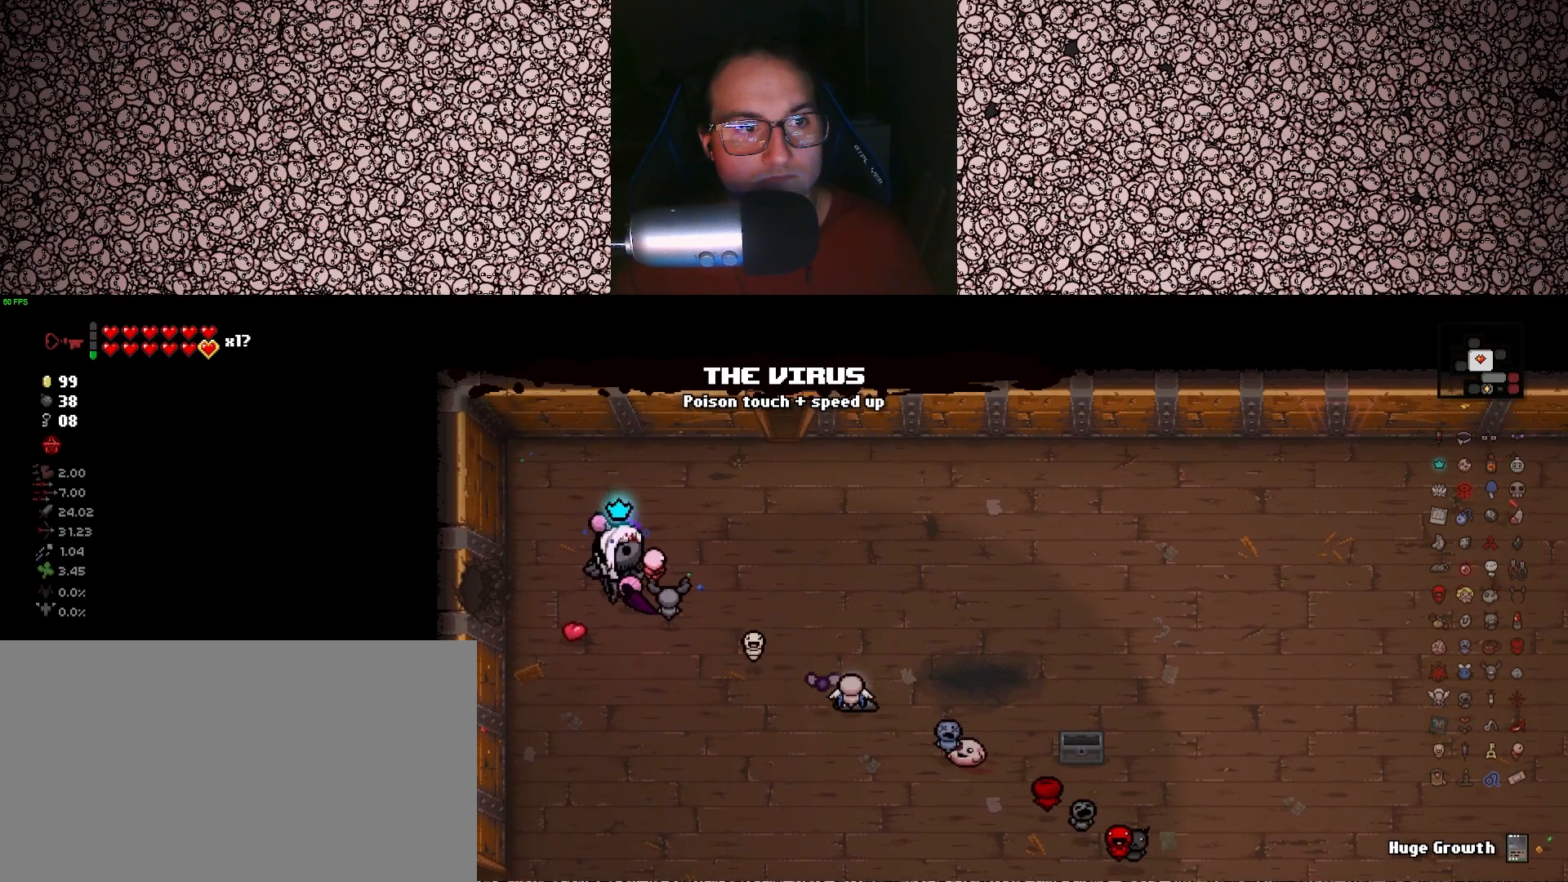
{"keys": [], "events": [[233, "d", "up"]]}
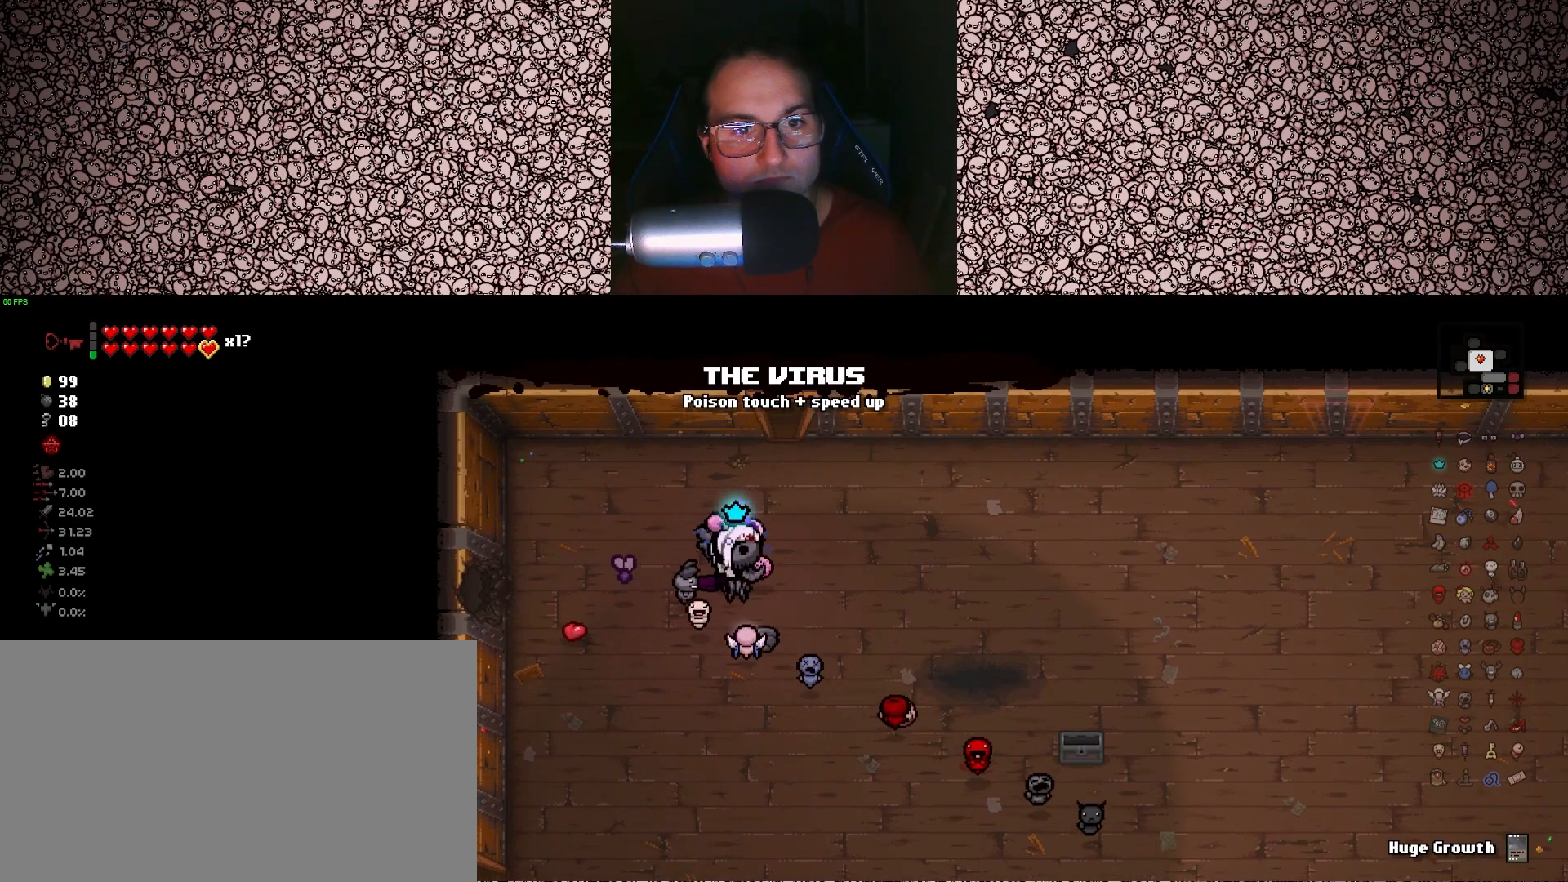
{"keys": ["w"], "events": [[450, "w", "down"]]}
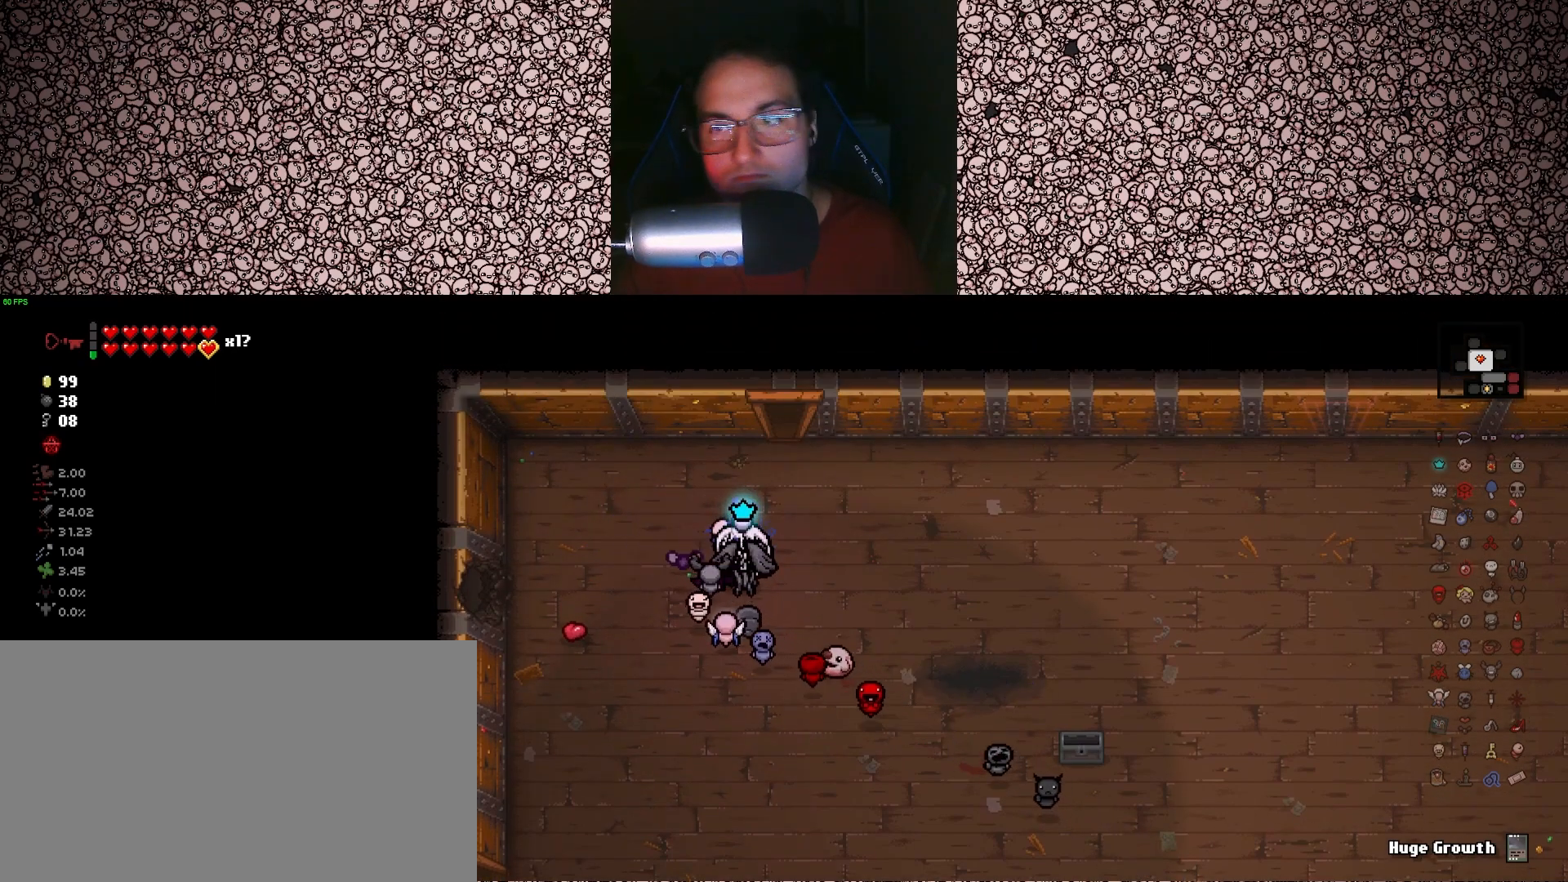
{"keys": ["w"], "events": [[16, "d", "down"], [66, "d", "up"]]}
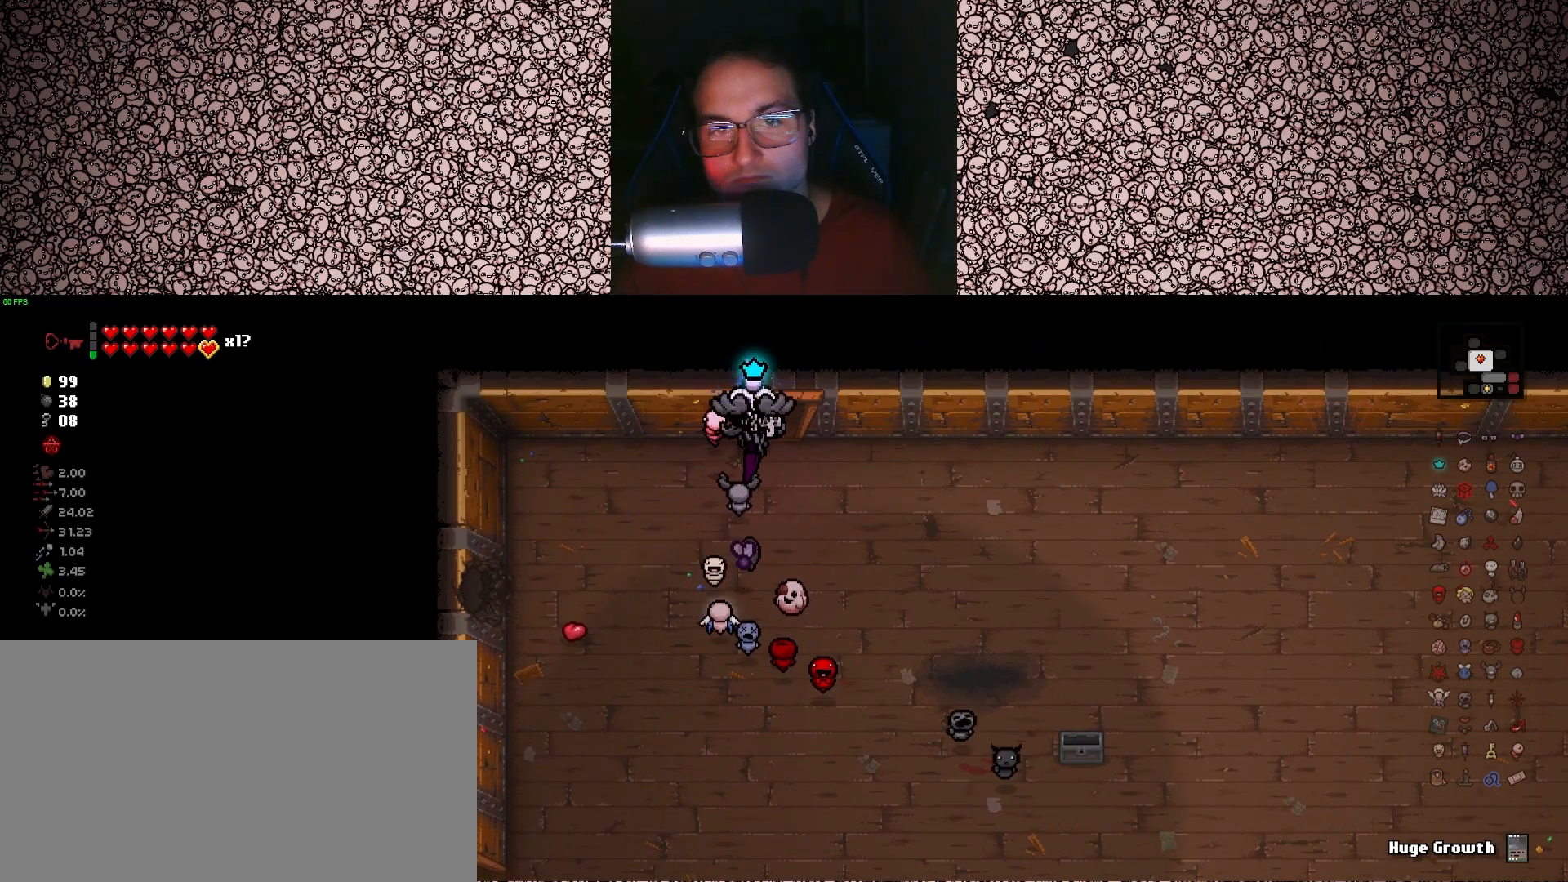
{"keys": ["w"], "events": [[33, "d", "down"], [150, "d", "up"]]}
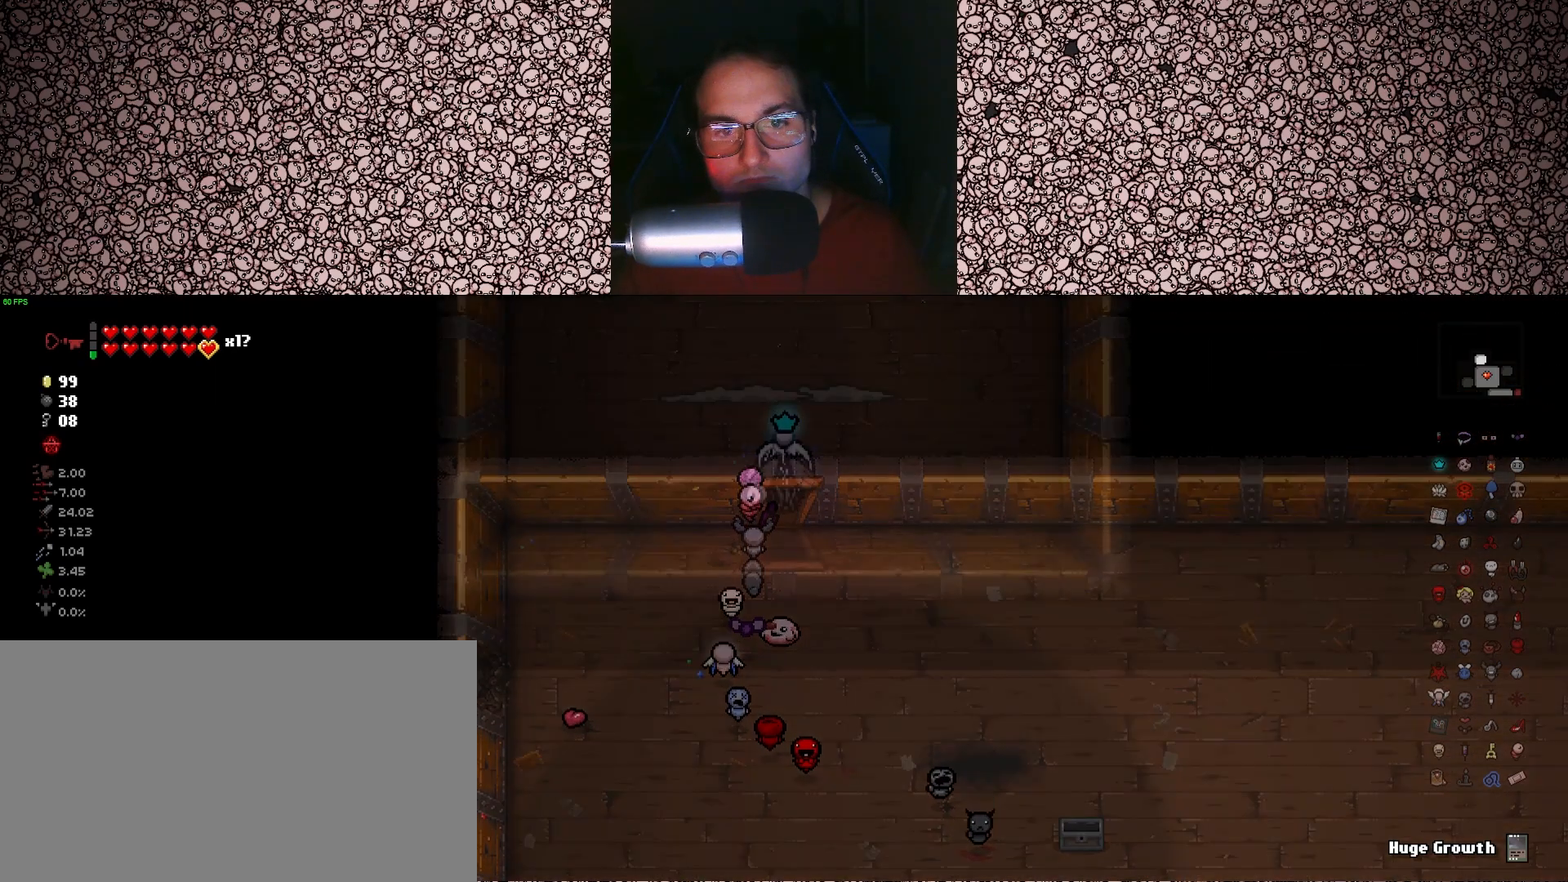
{"keys": ["up"], "events": [[33, "w", "up"], [450, "up", "down"]]}
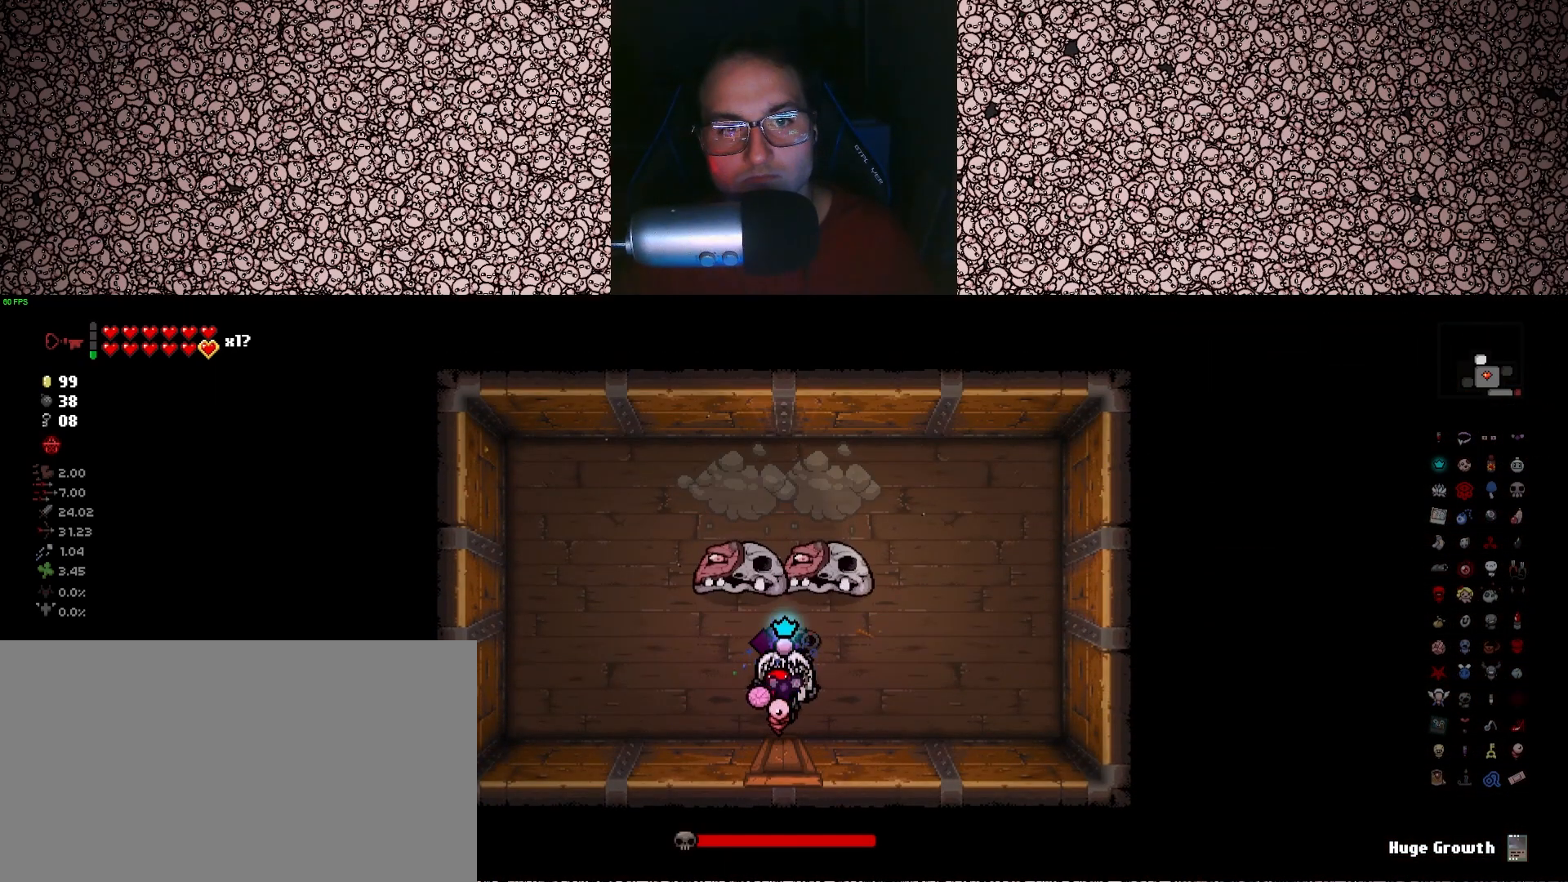
{"keys": ["a", "right", "up", "w"], "events": [[183, "a", "down"], [450, "w", "down"], [500, "right", "down"]]}
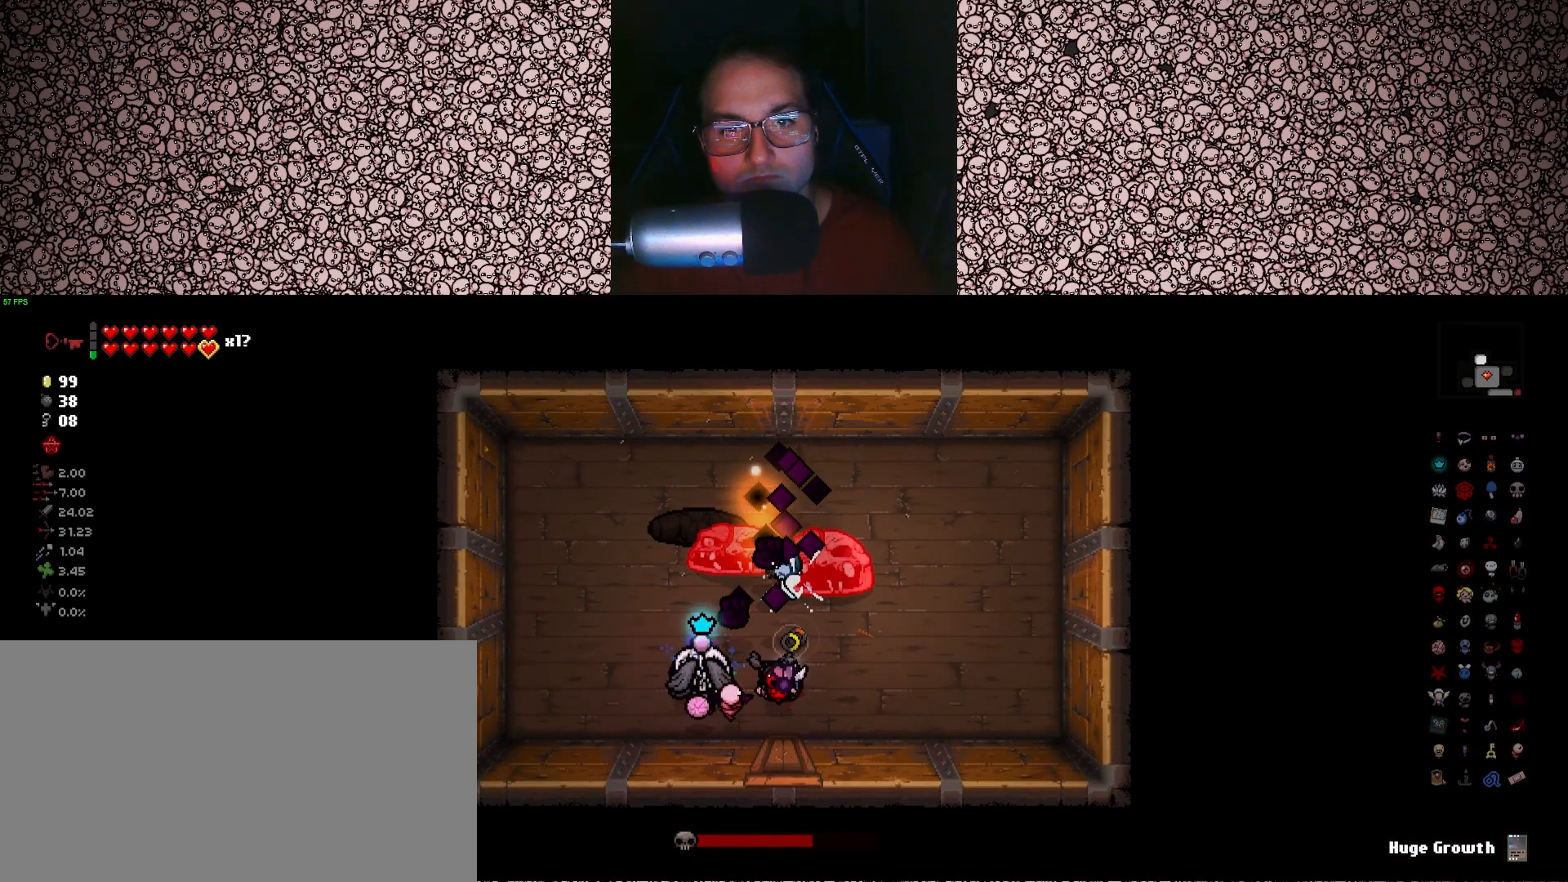
{"keys": ["a", "right", "w"], "events": [[116, "up", "up"], [200, "w", "up"], [383, "w", "down"]]}
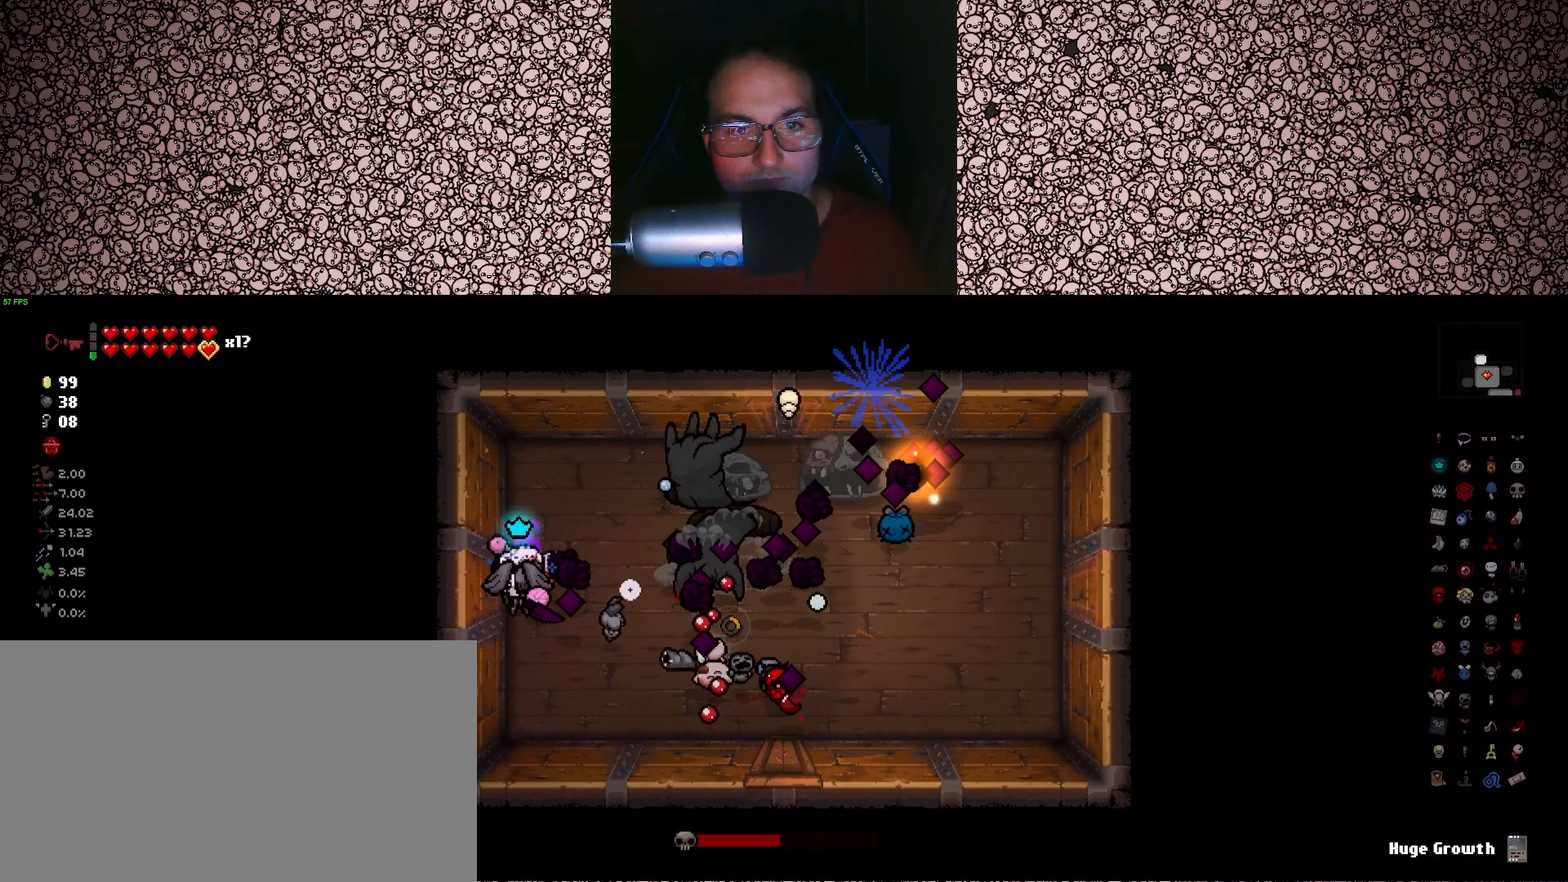
{"keys": ["right"], "events": [[66, "a", "up"], [283, "w", "up"]]}
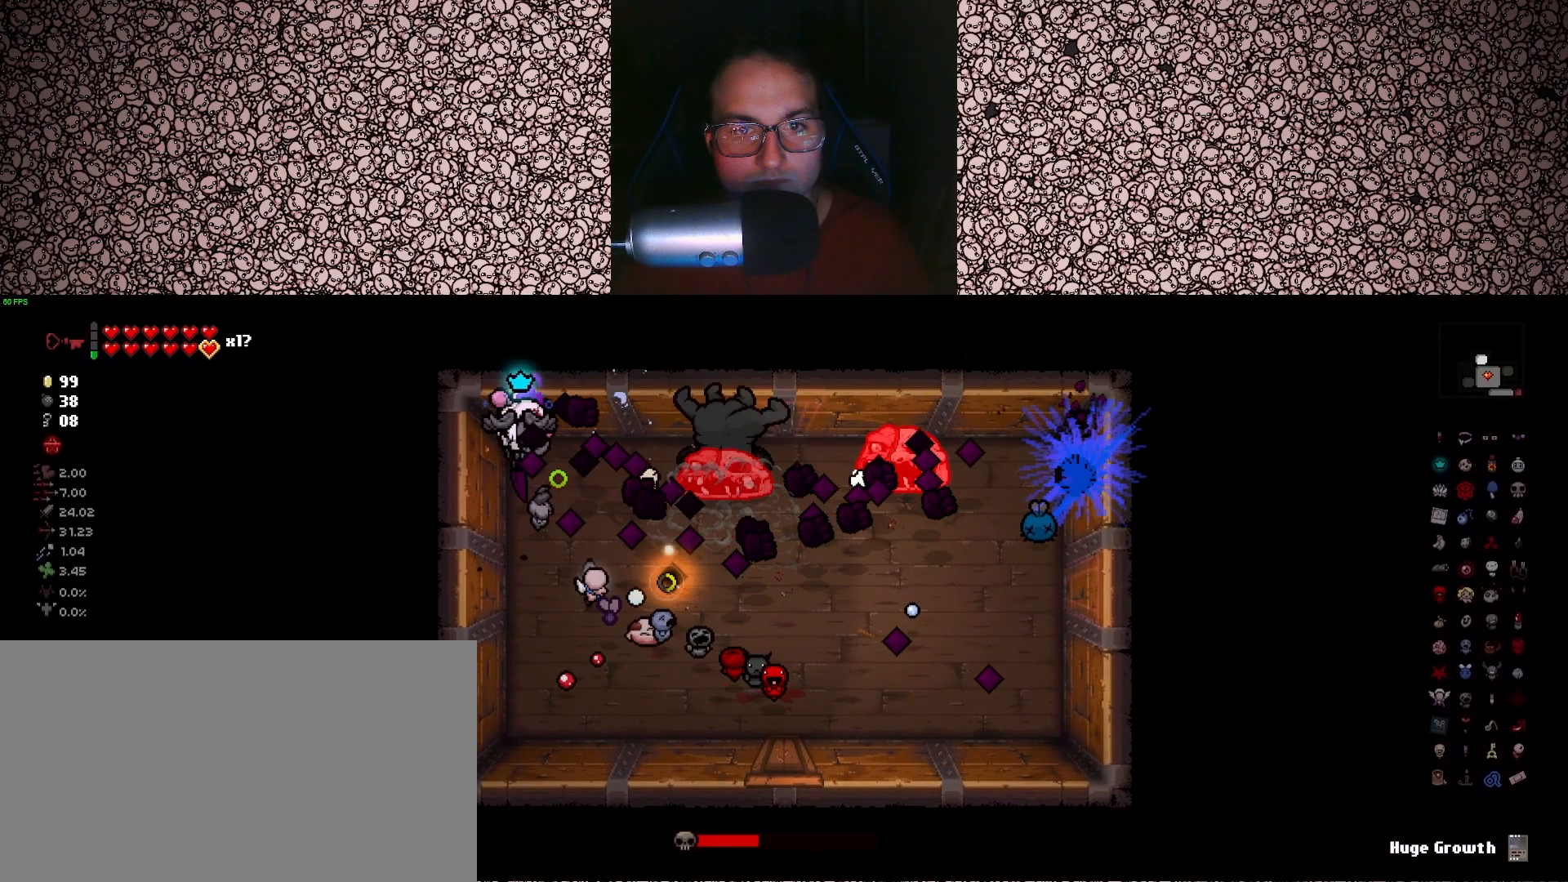
{"keys": ["d", "right", "s", "up"], "events": [[83, "s", "down"], [483, "d", "down"], [500, "up", "down"]]}
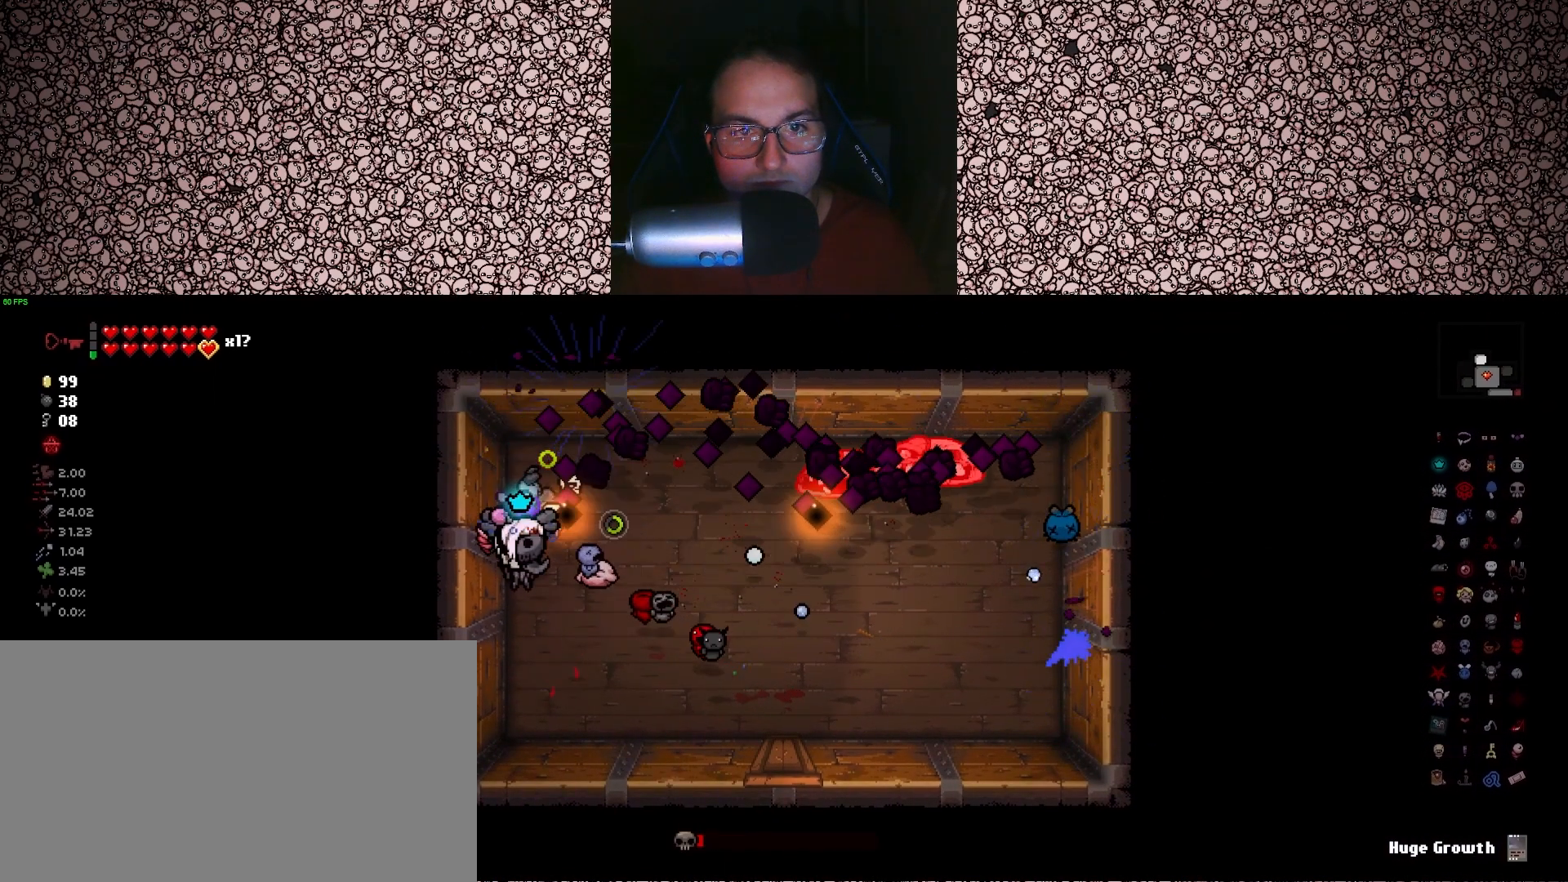
{"keys": ["right"], "events": [[233, "s", "up"], [433, "up", "up"], [466, "d", "up"]]}
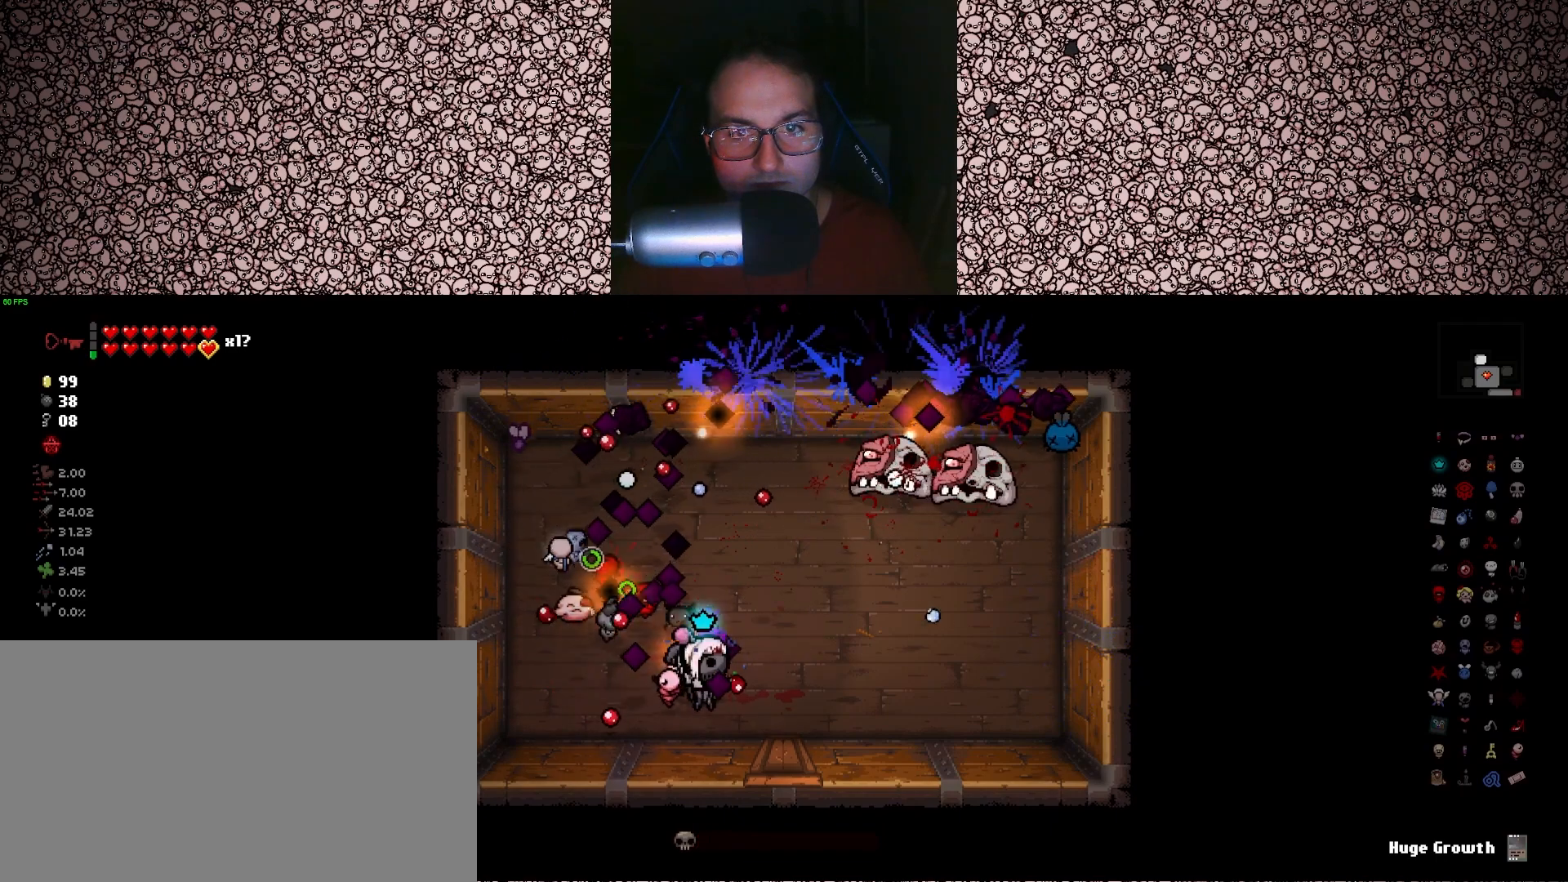
{"keys": [], "events": [[16, "right", "up"]]}
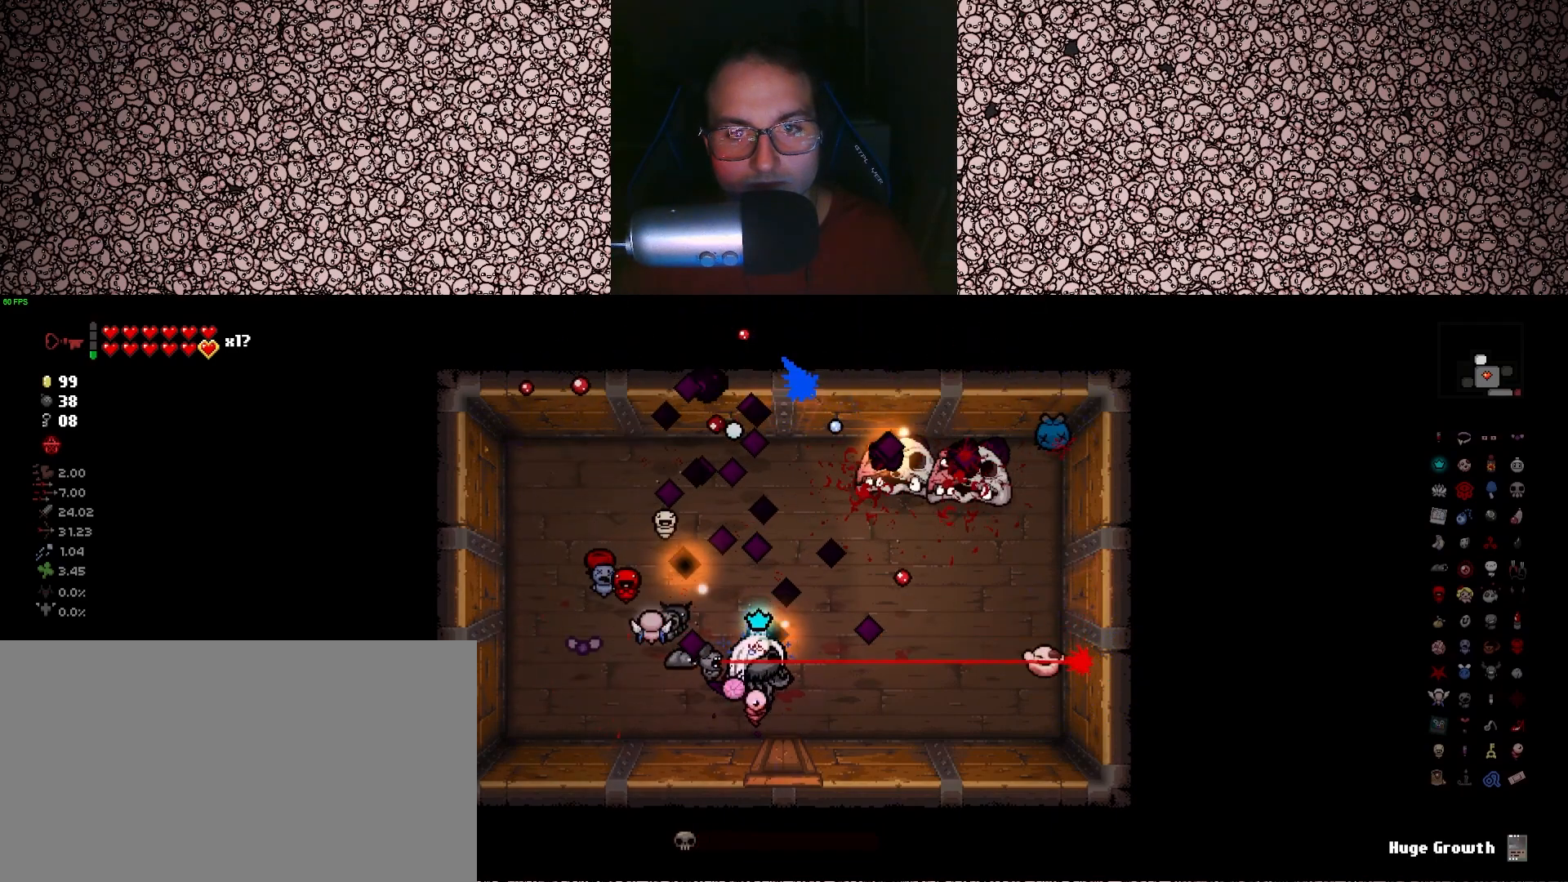
{"keys": [], "events": []}
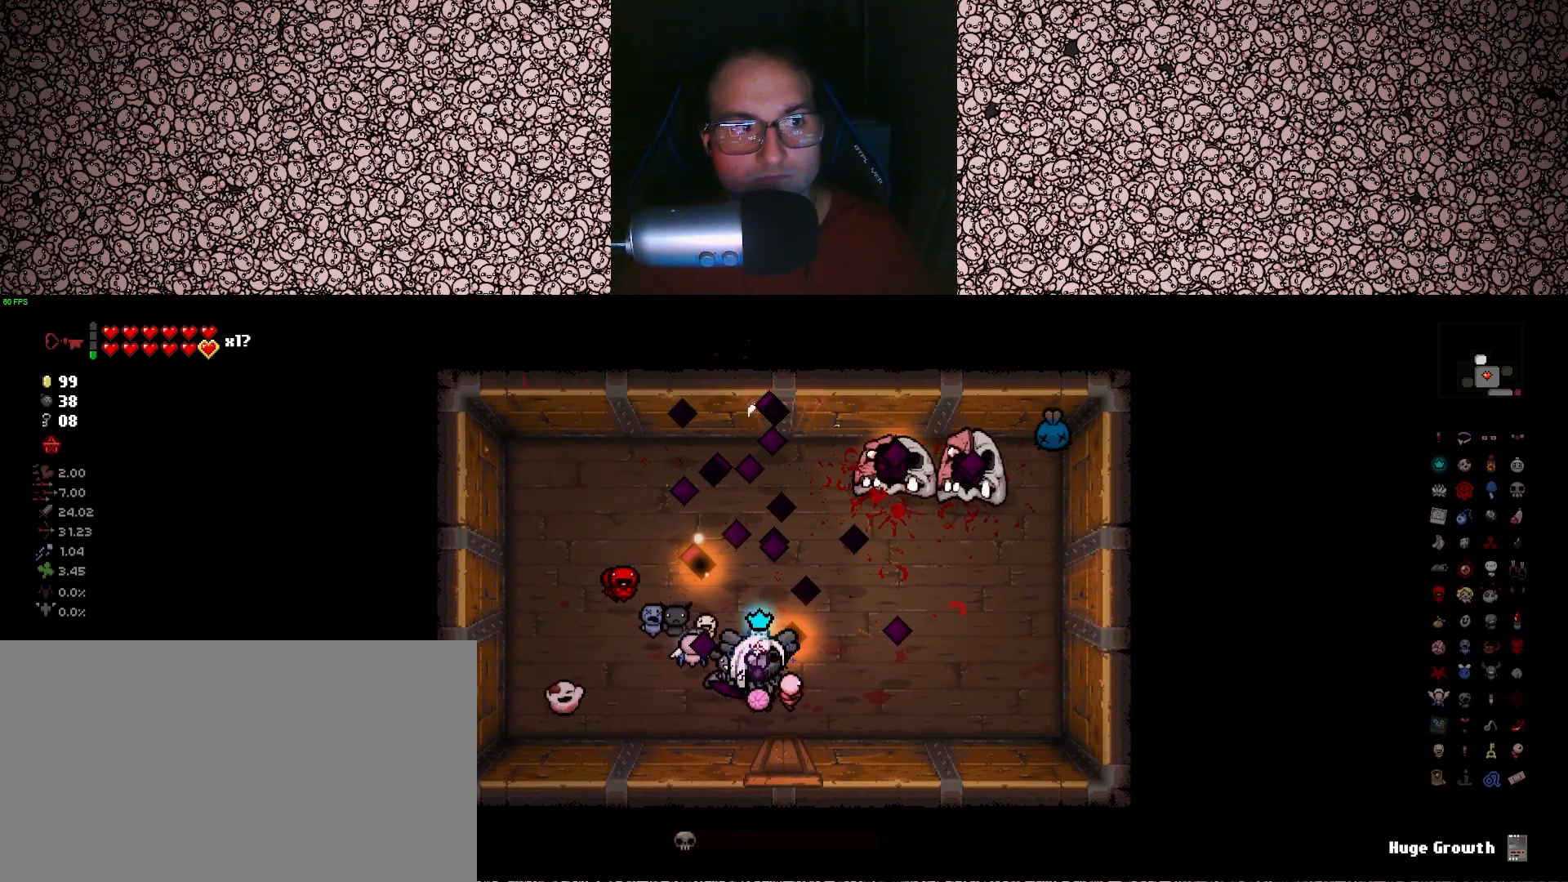
{"keys": [], "events": []}
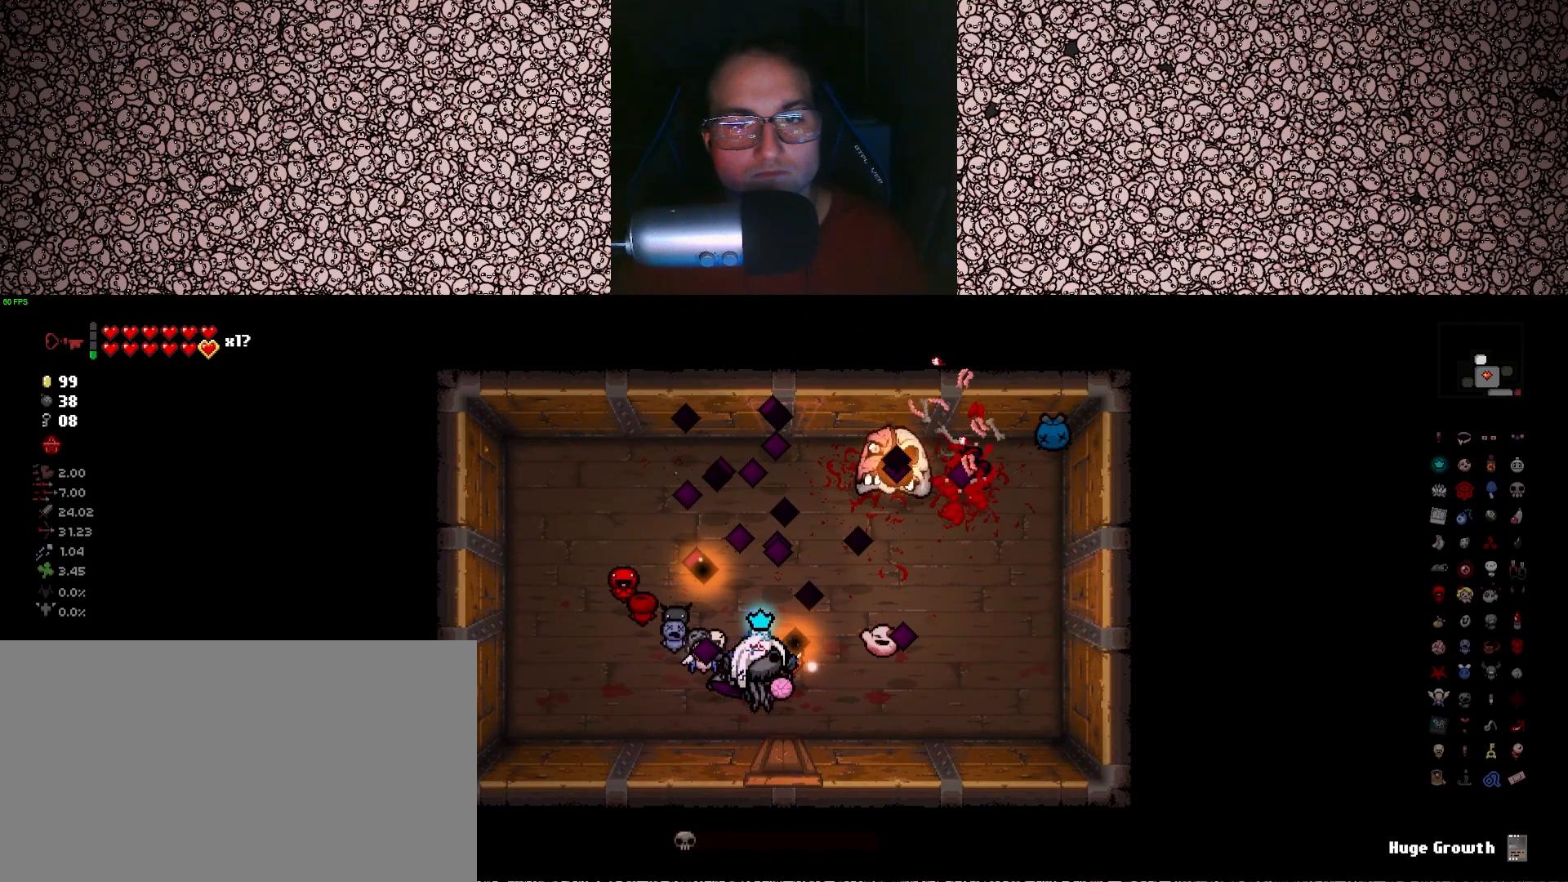
{"keys": [], "events": []}
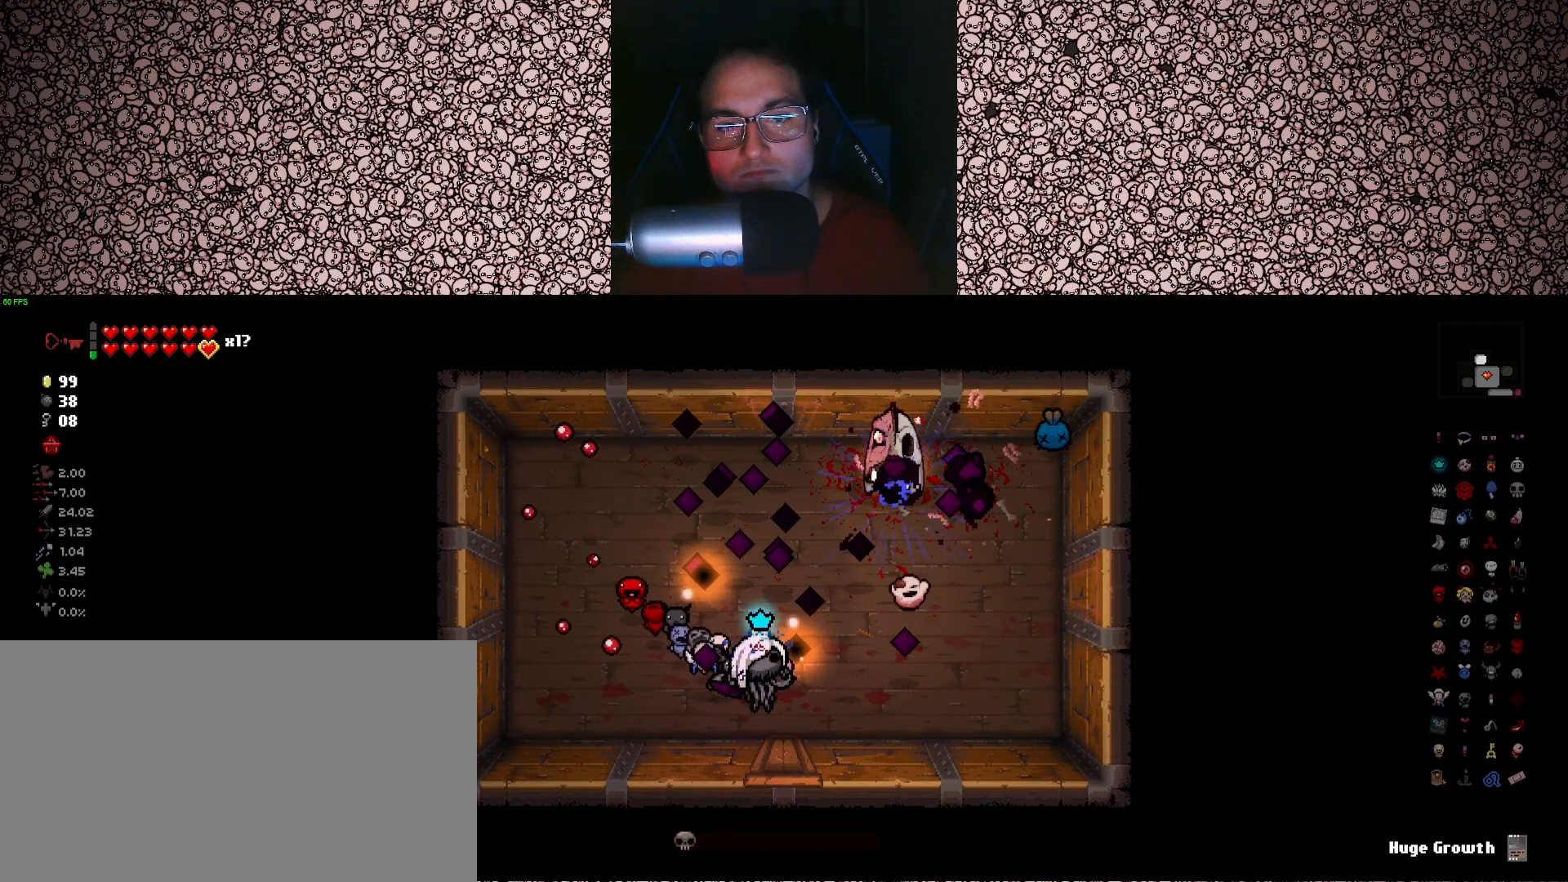
{"keys": [], "events": [[266, "w", "down"], [283, "d", "down"], [366, "d", "up"], [400, "w", "up"]]}
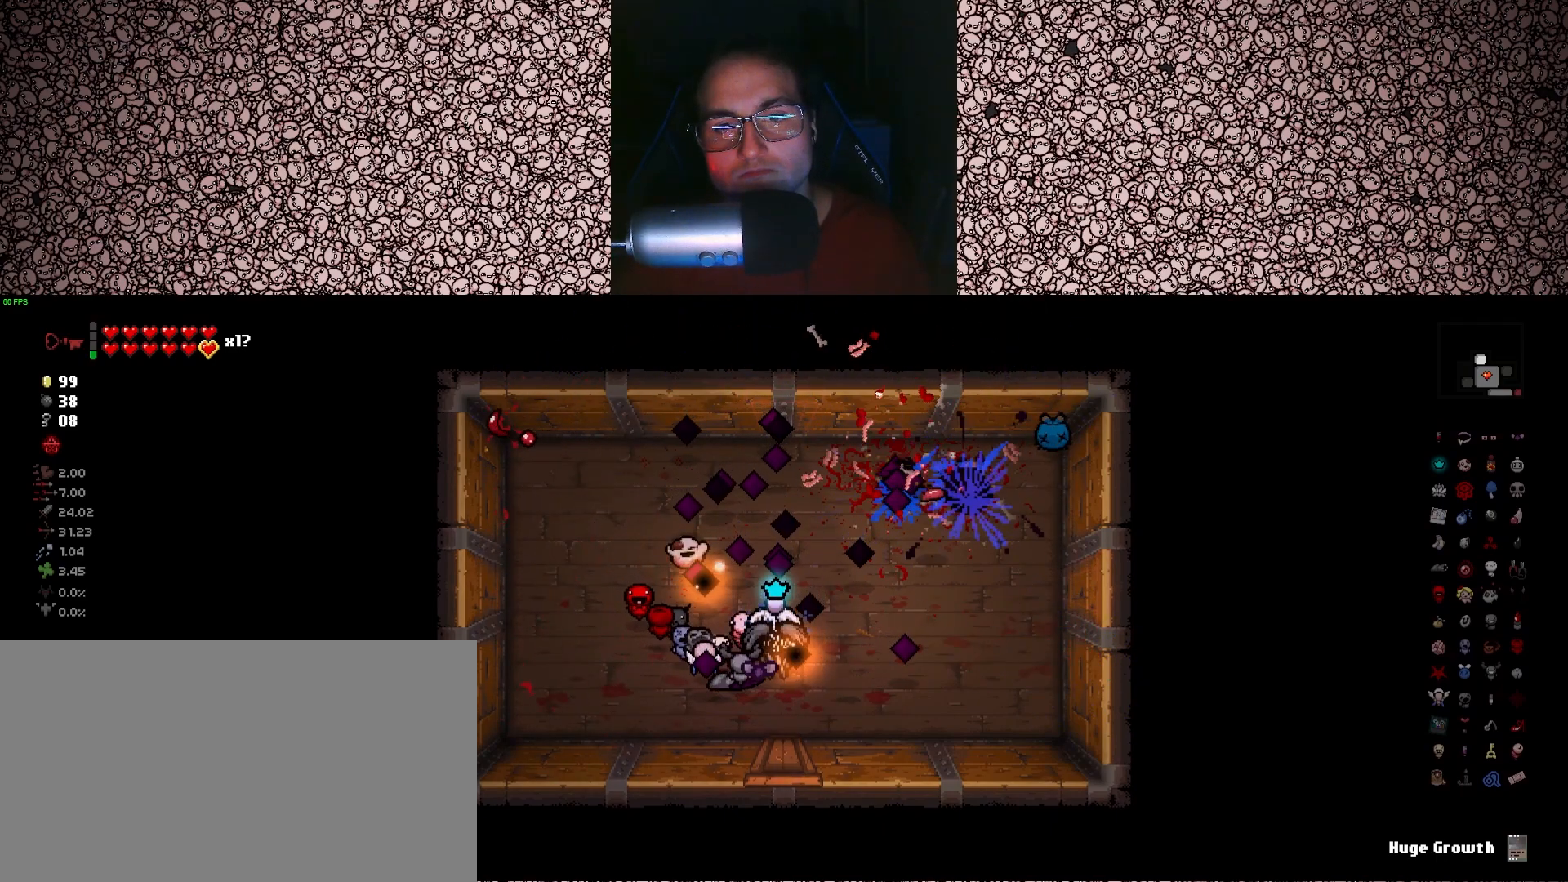
{"keys": [], "events": [[283, "s", "down"], [366, "s", "up"]]}
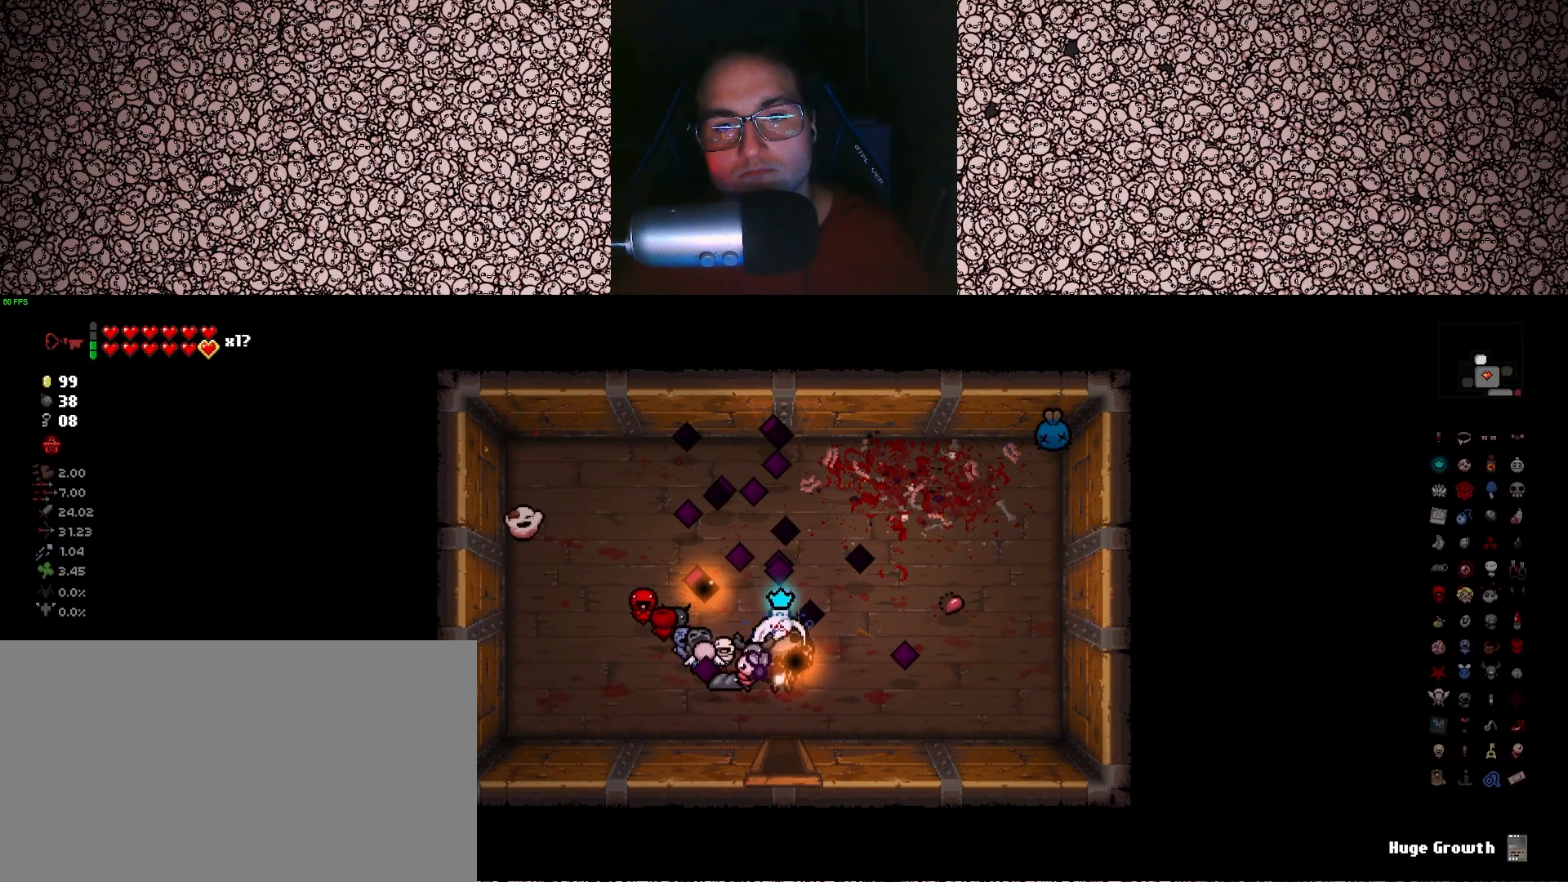
{"keys": [], "events": []}
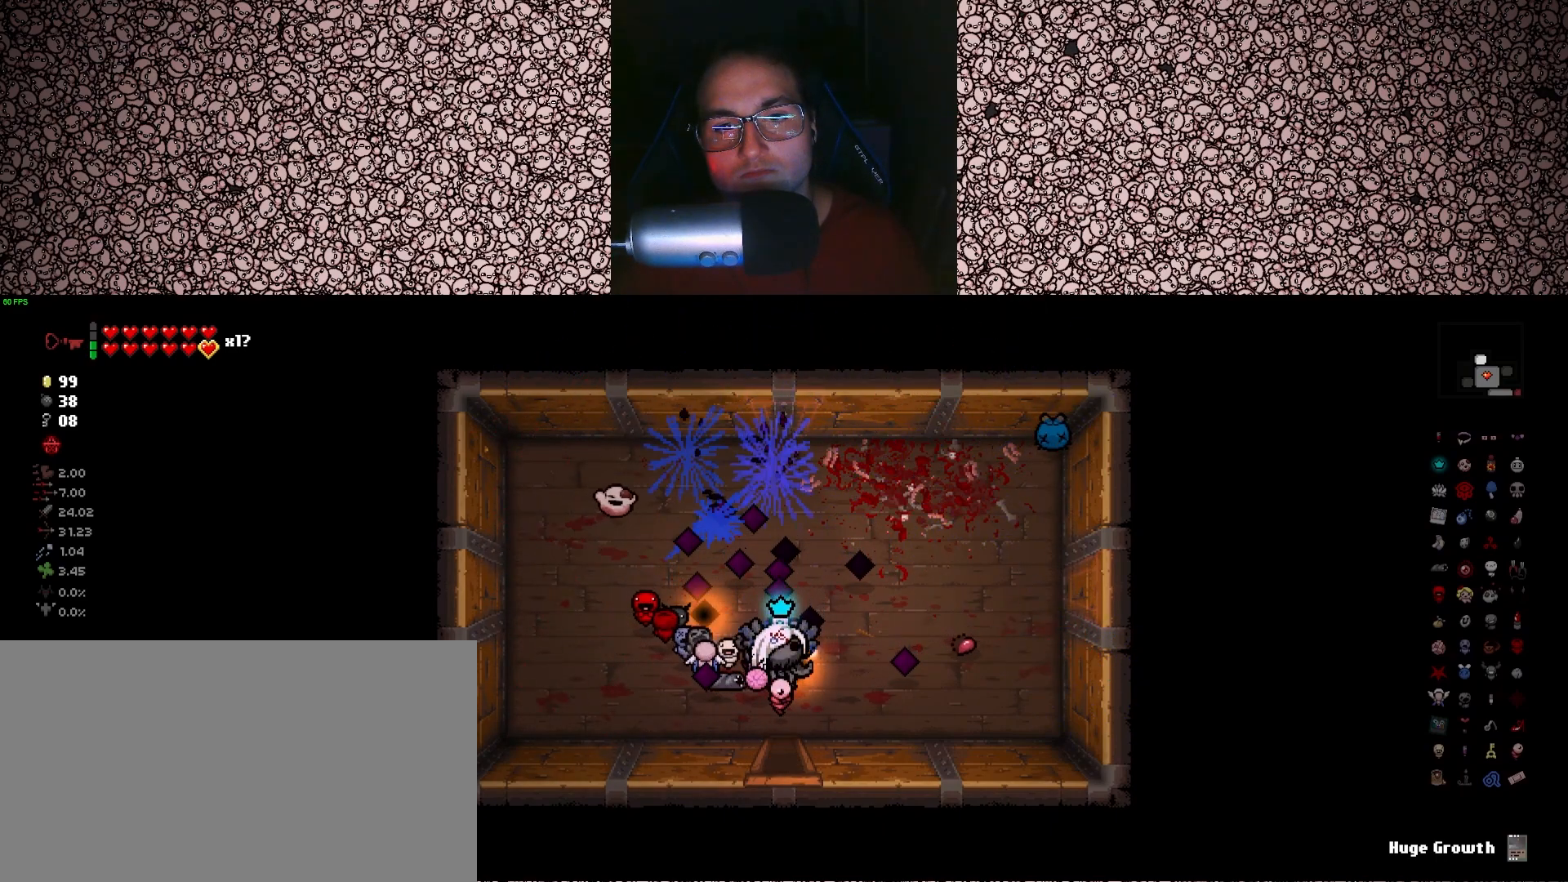
{"keys": [], "events": []}
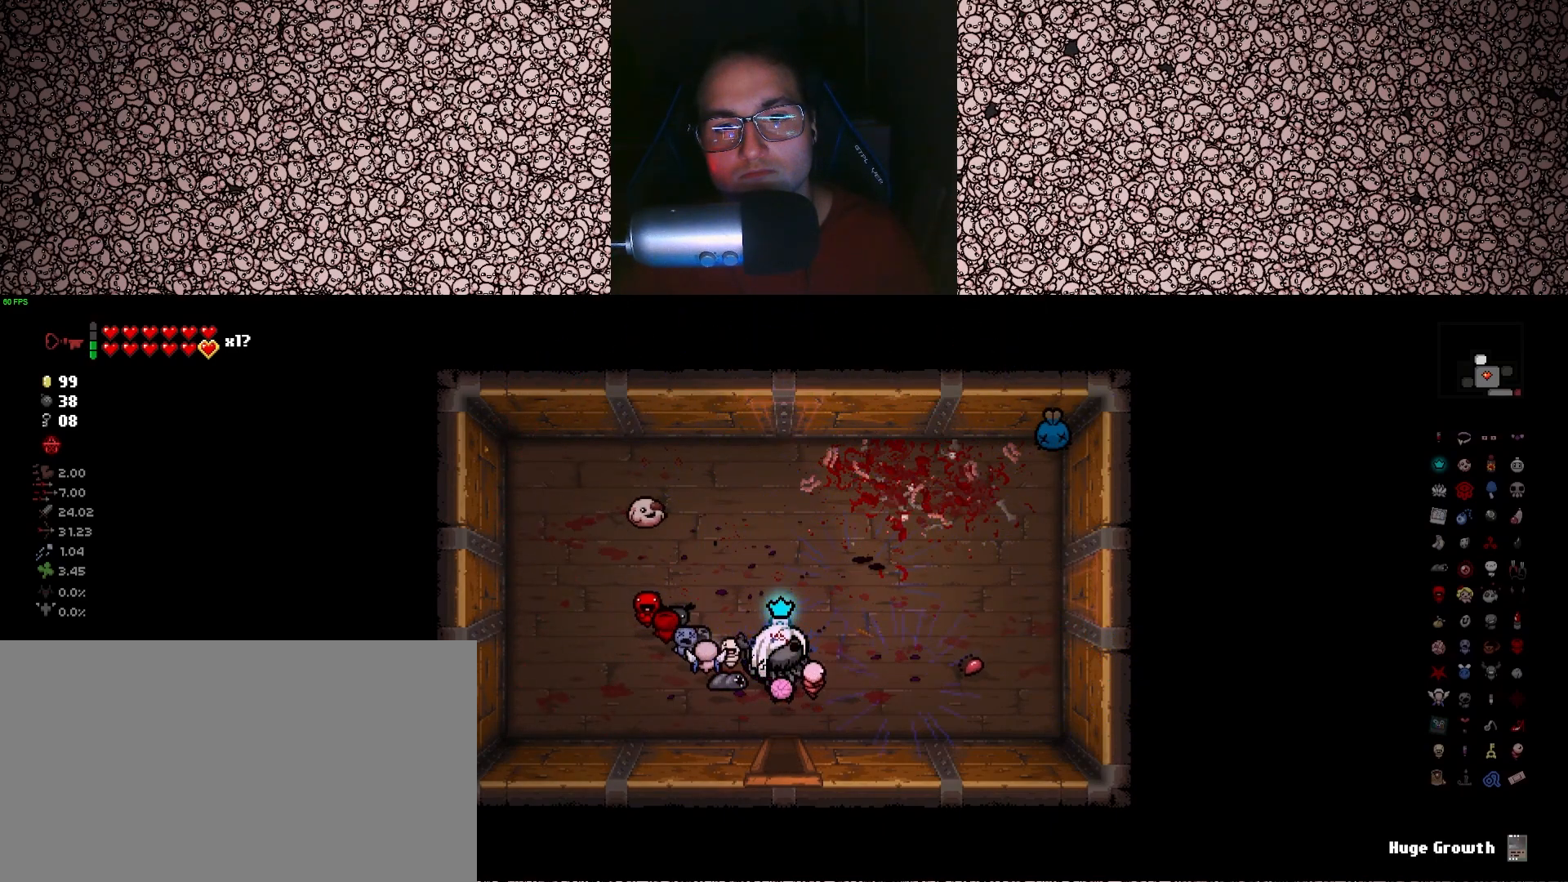
{"keys": ["s"], "events": [[300, "s", "down"]]}
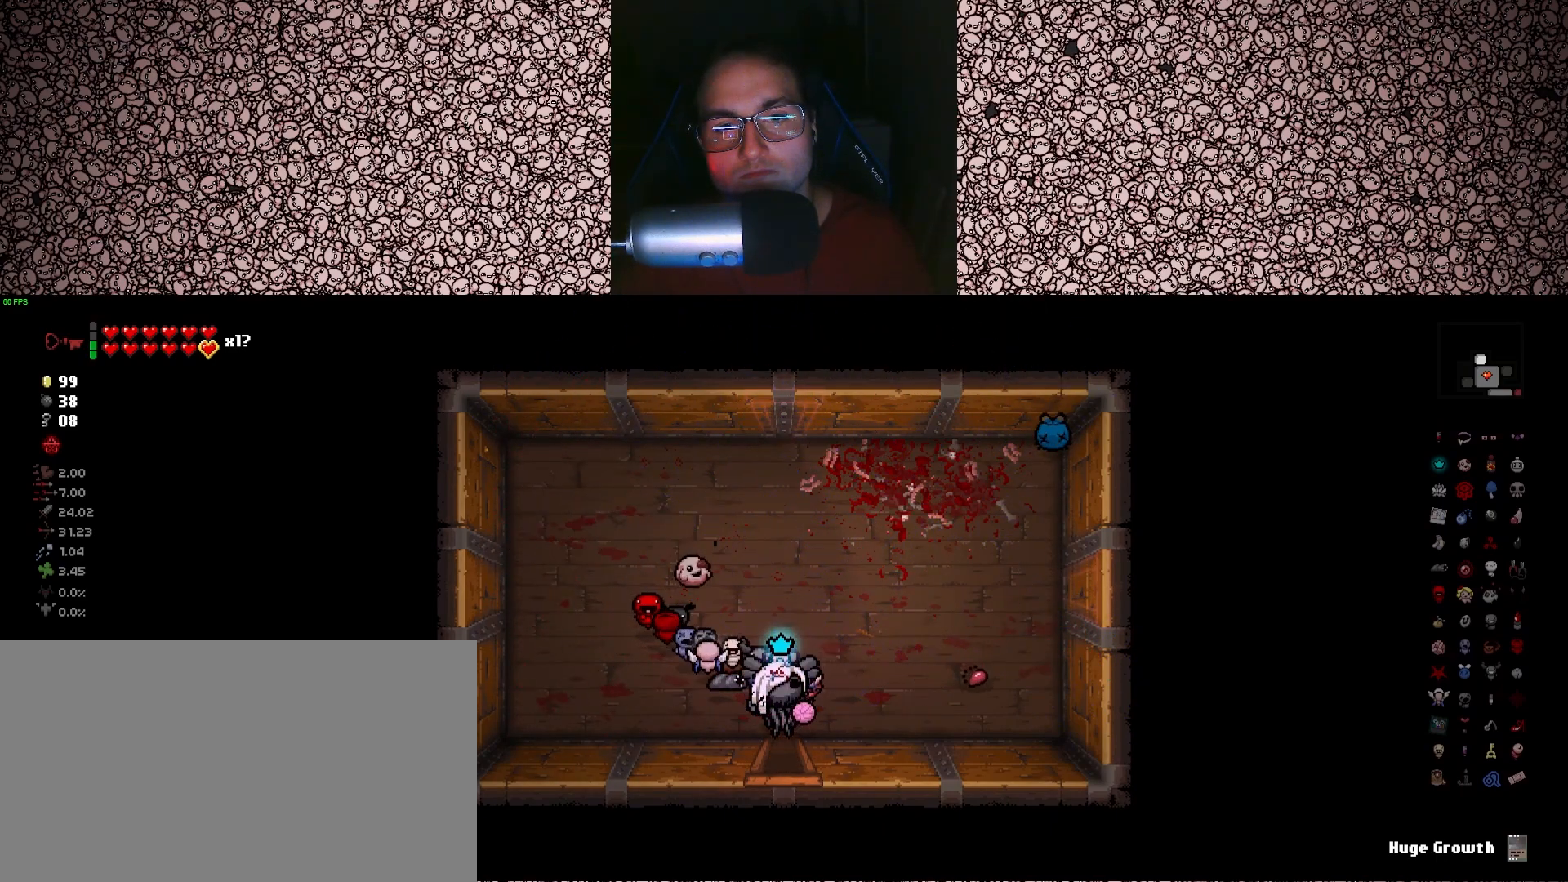
{"keys": [], "events": [[200, "s", "up"]]}
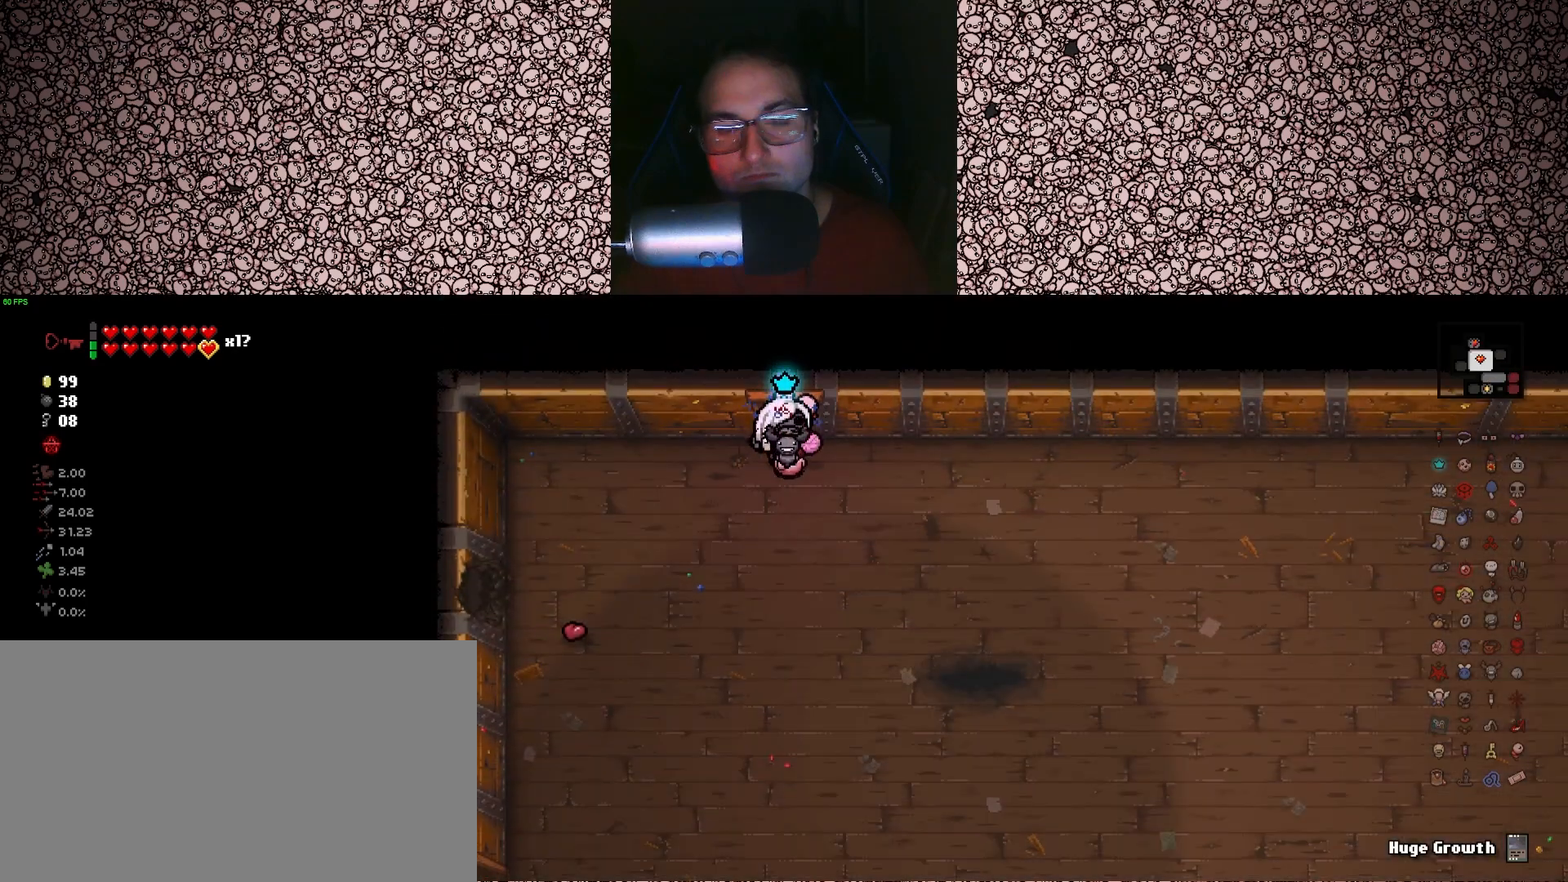
{"keys": ["a"], "events": [[100, "s", "down"], [450, "a", "down"], [500, "s", "up"]]}
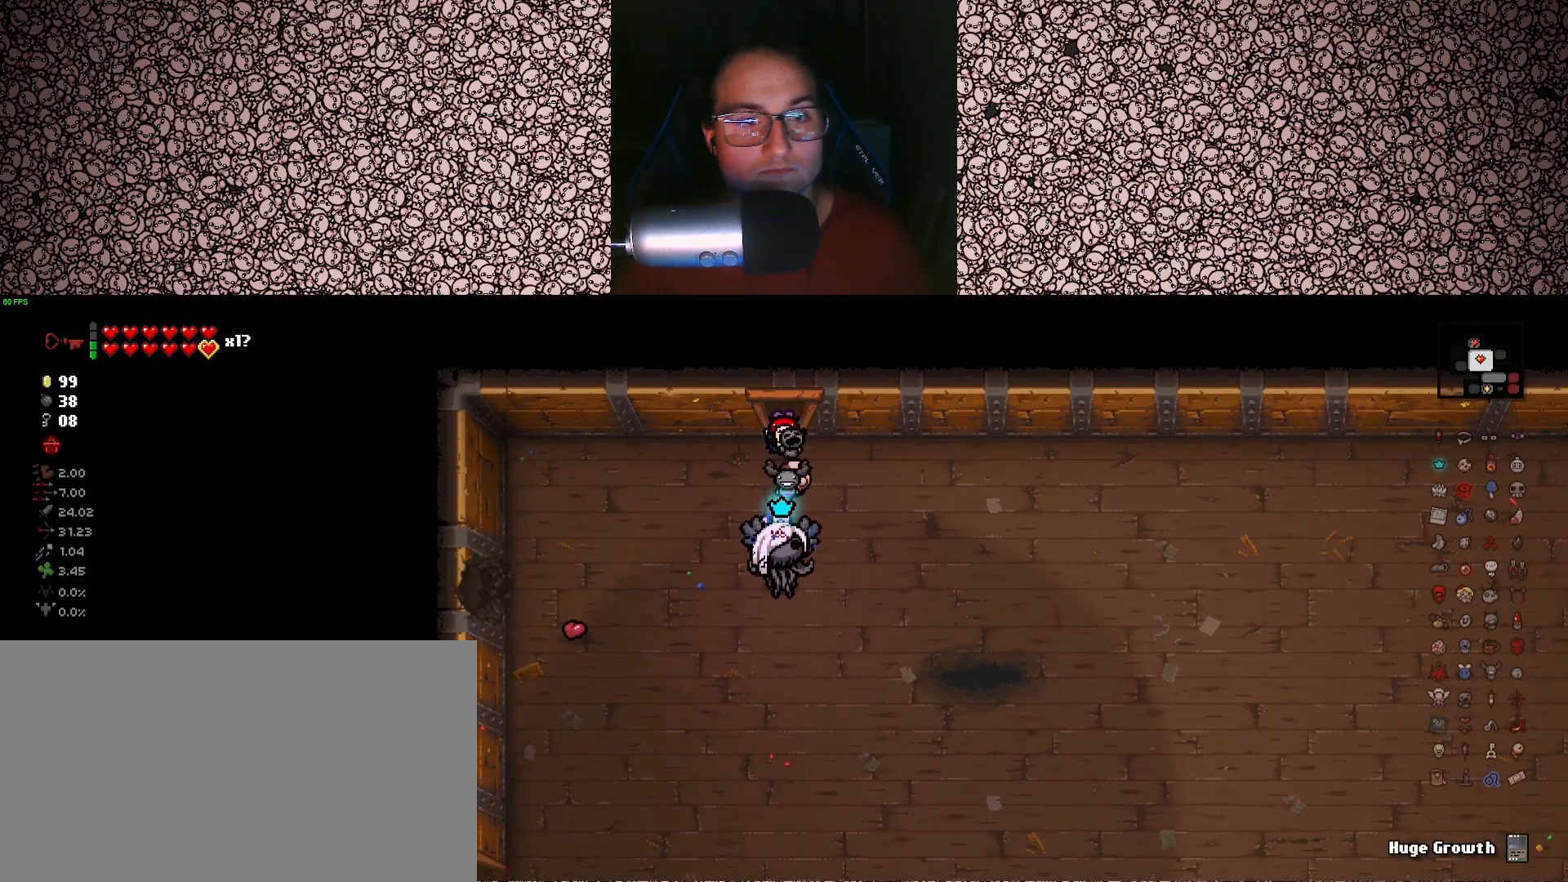
{"keys": ["a"], "events": [[250, "w", "down"], [366, "w", "up"]]}
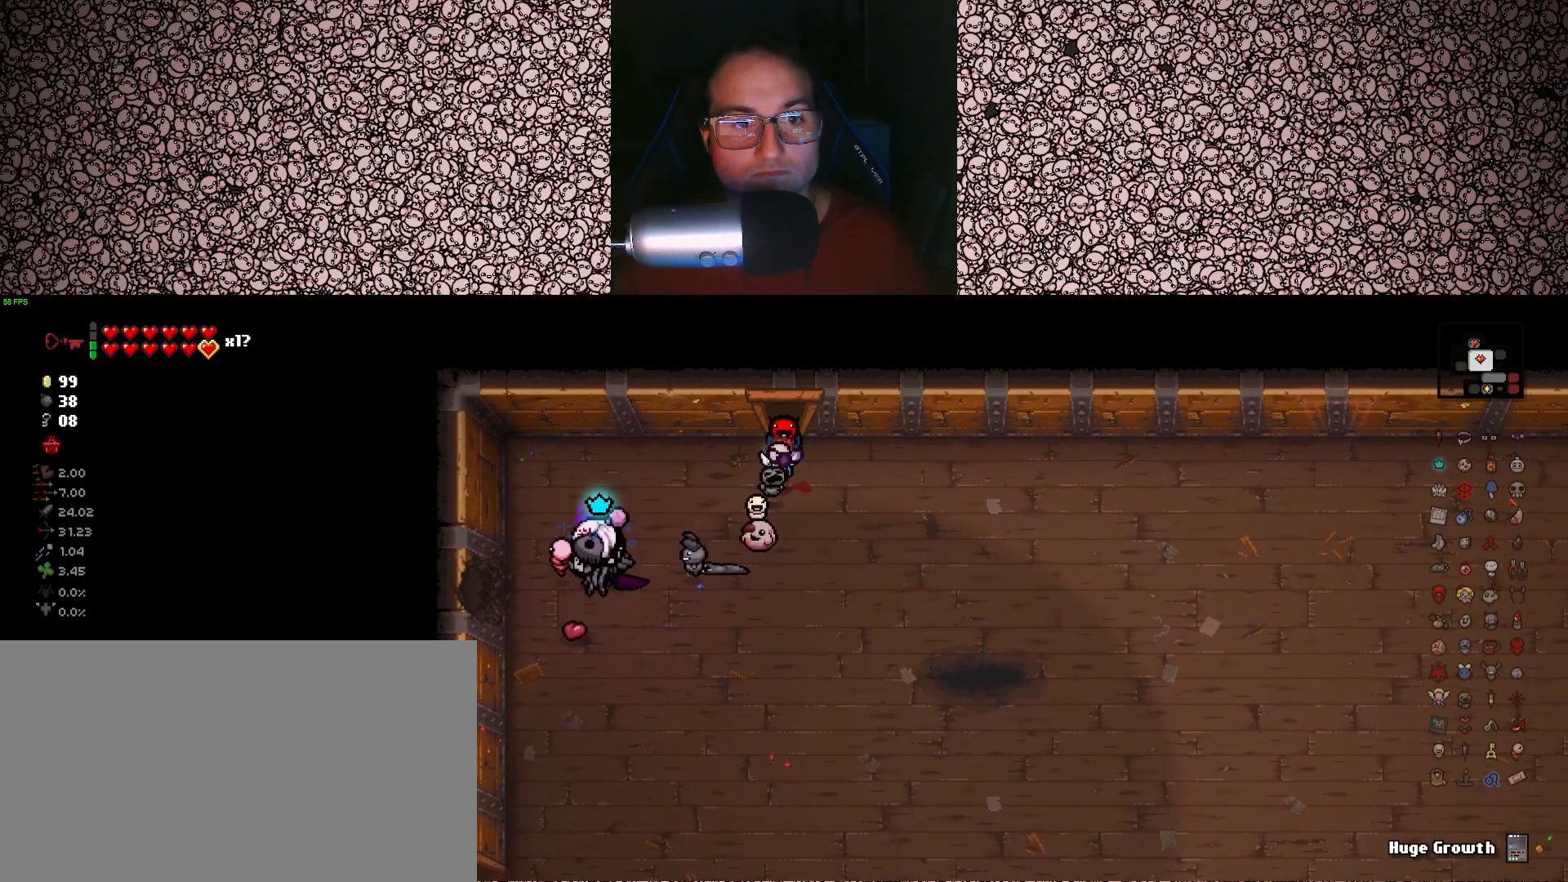
{"keys": [], "events": [[350, "a", "up"]]}
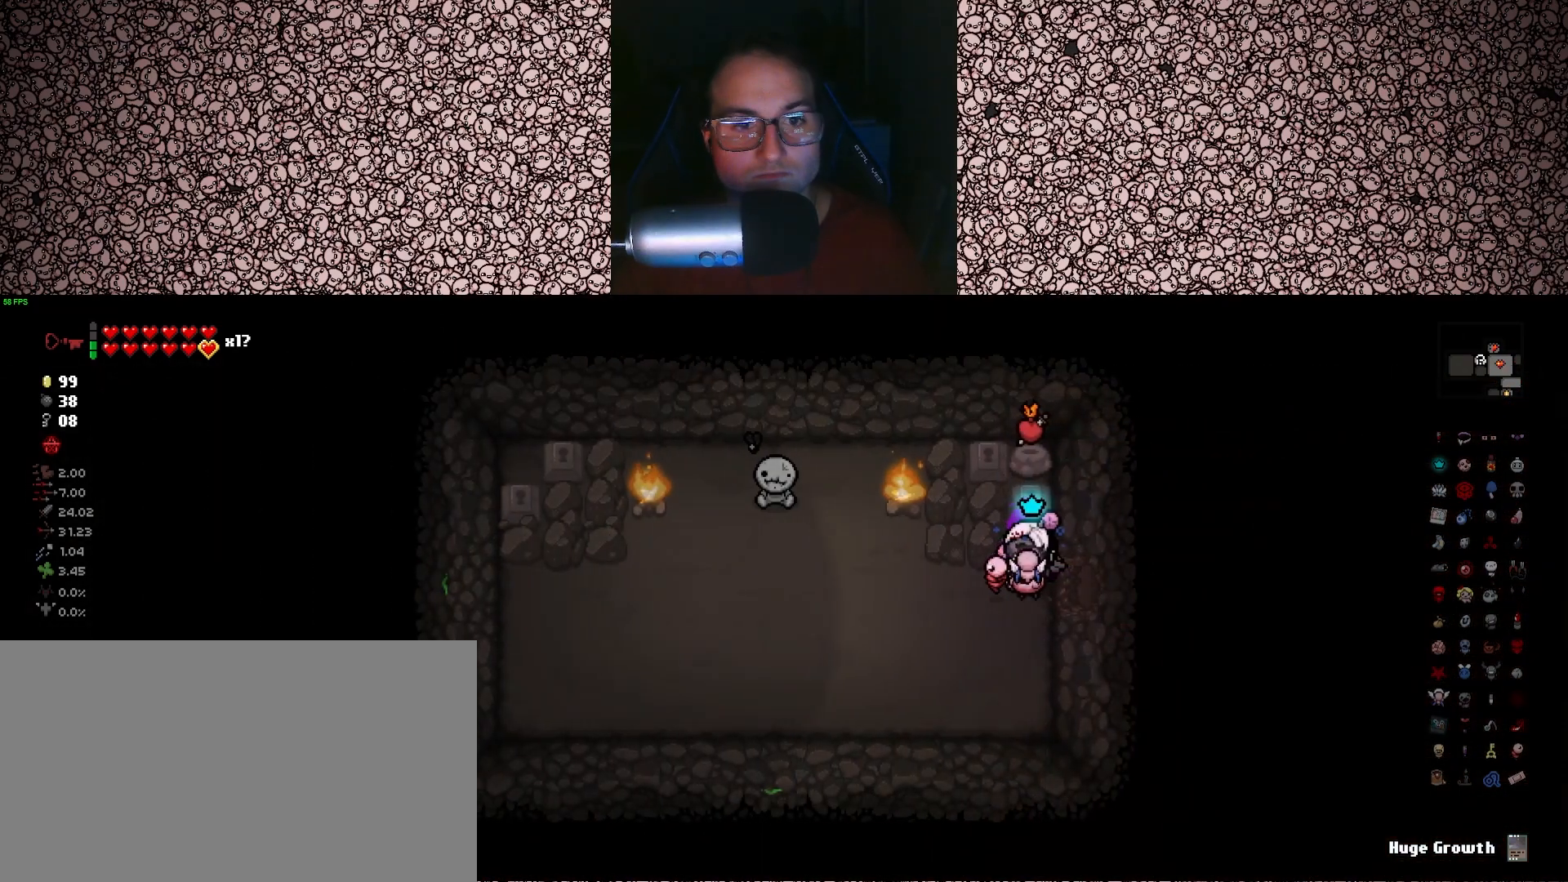
{"keys": [], "events": []}